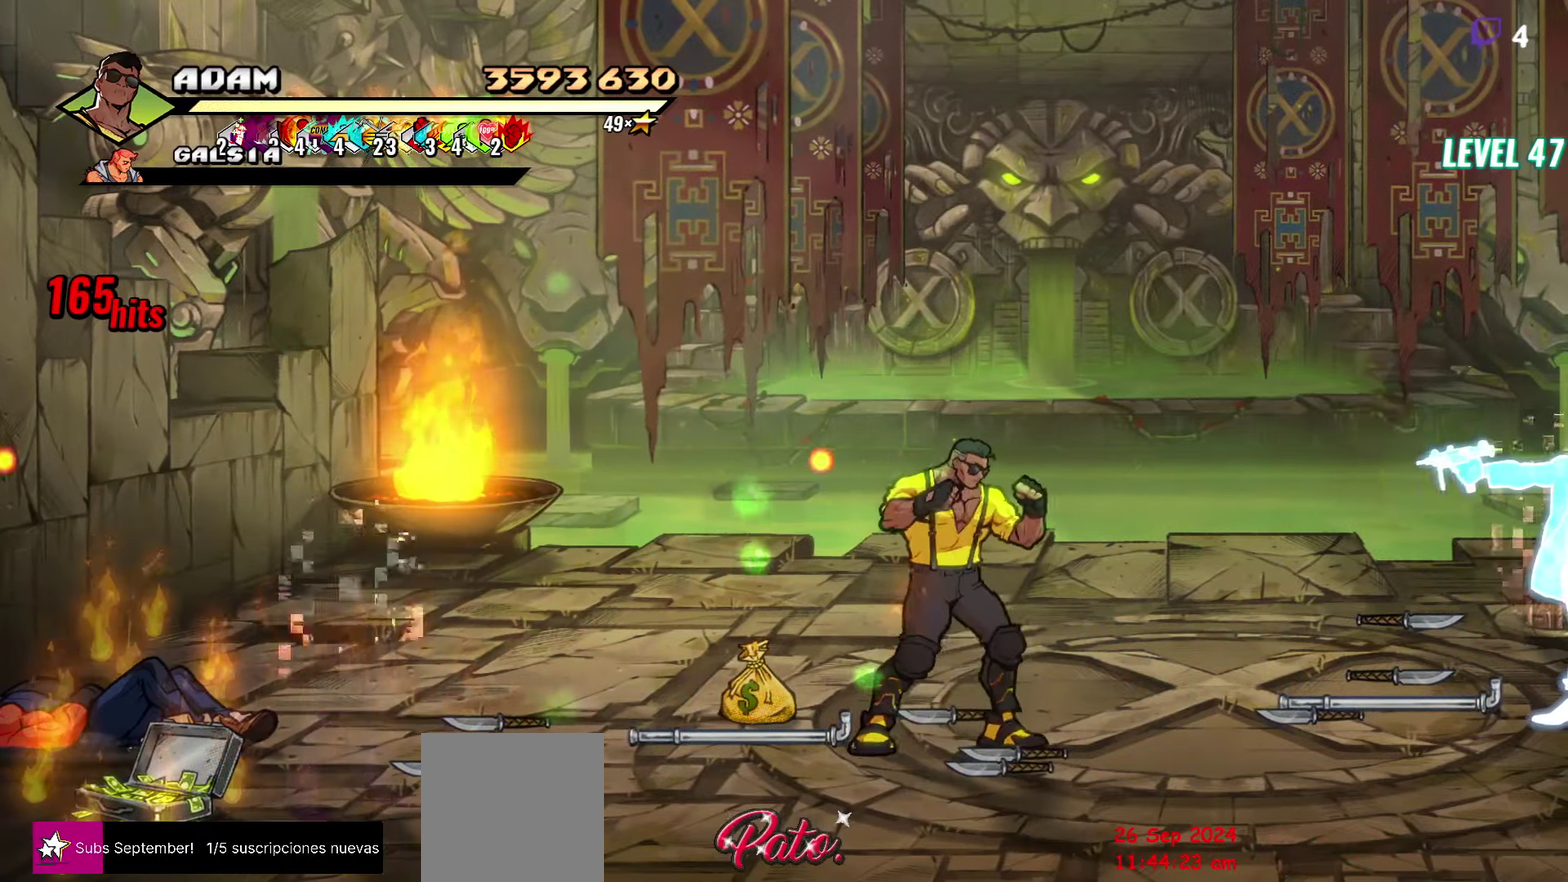
Gameplay with a controller (Xbox layout); each line is a JSON object with the inputs held at the frame after it. "events" lists button and stick changes between this image and that frame as [ms after this image, input, new state], when the widget could be followed in between. Not read: L3 R3 left_stick right_stick.
{"buttons": [], "events": [[34, "B", "down"], [184, "B", "up"]]}
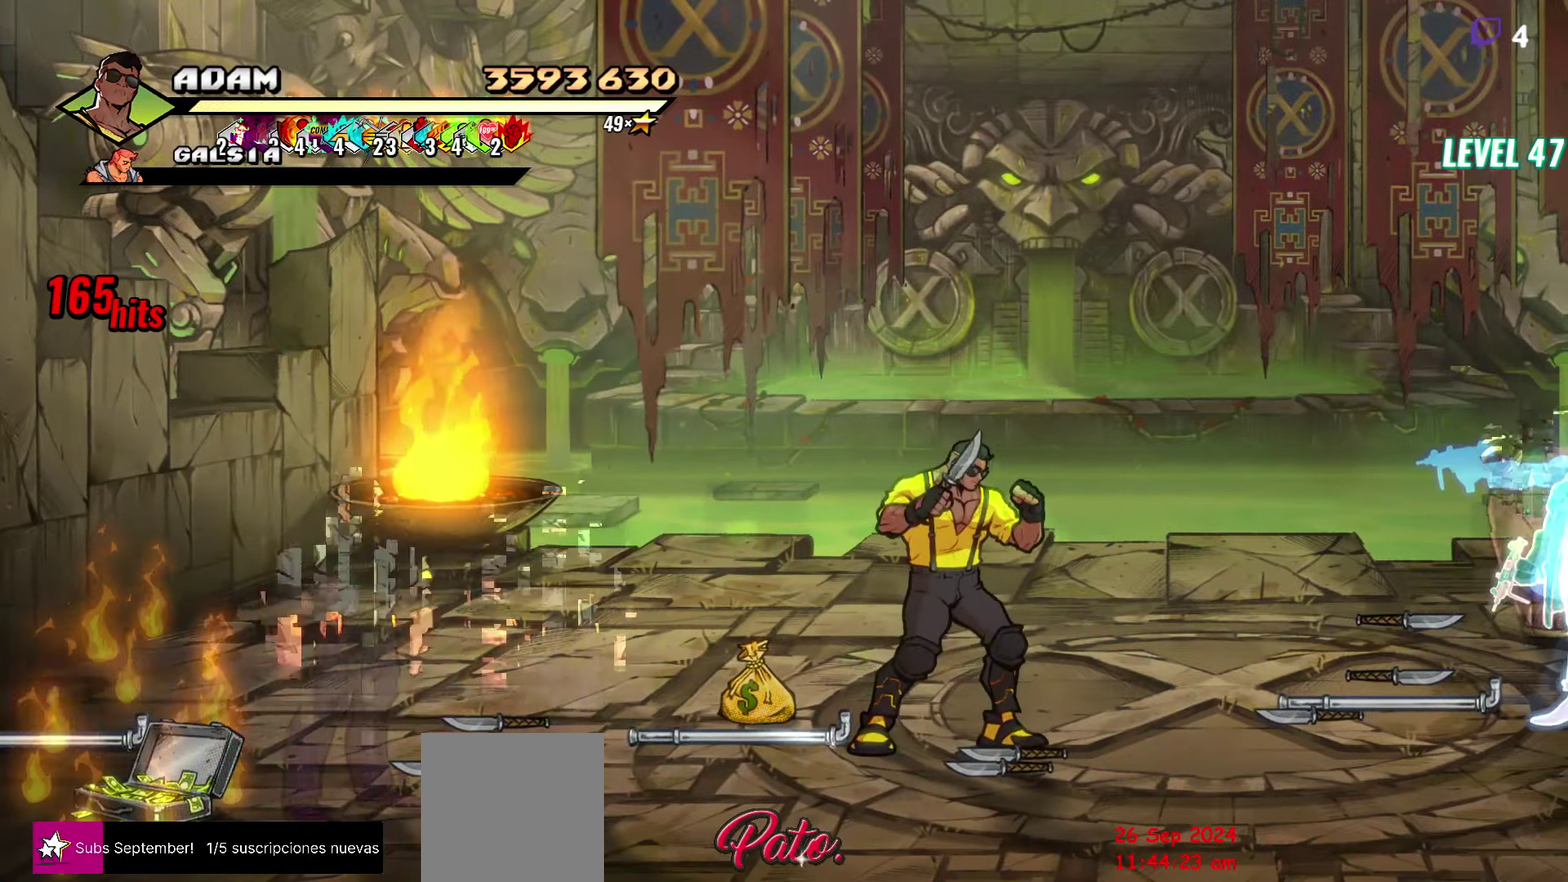
{"buttons": ["DPAD_UP", "DPAD_RIGHT"], "events": [[50, "DPAD_DOWN", "down"], [84, "DPAD_LEFT", "down"], [200, "B", "down"], [250, "DPAD_LEFT", "up"], [267, "DPAD_DOWN", "up"], [300, "B", "up"], [334, "DPAD_RIGHT", "down"], [434, "DPAD_UP", "down"]]}
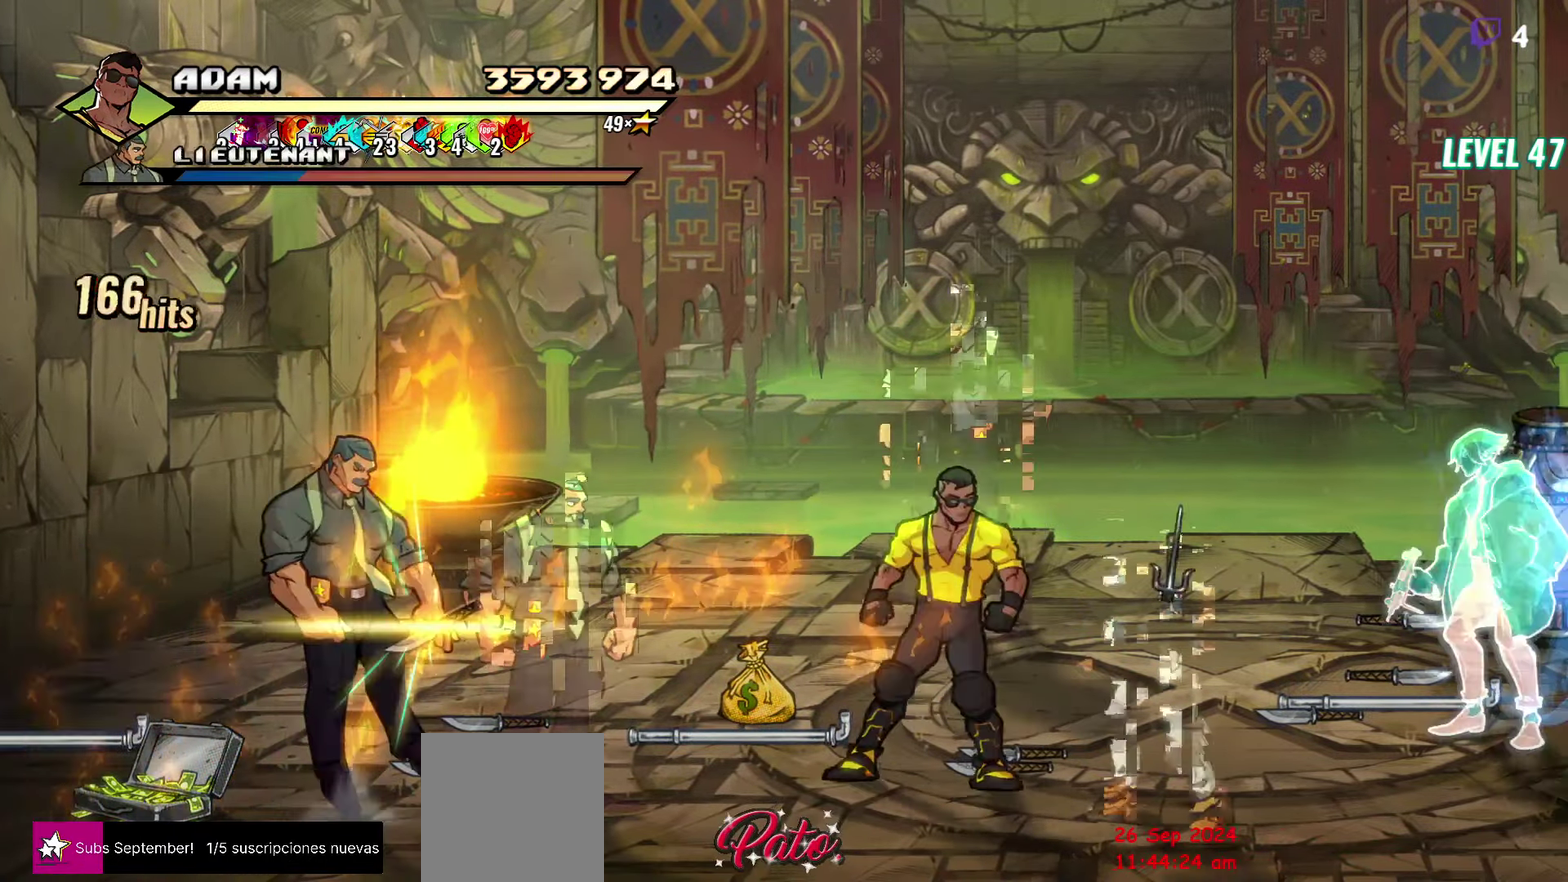
{"buttons": ["DPAD_UP", "DPAD_RIGHT"]}
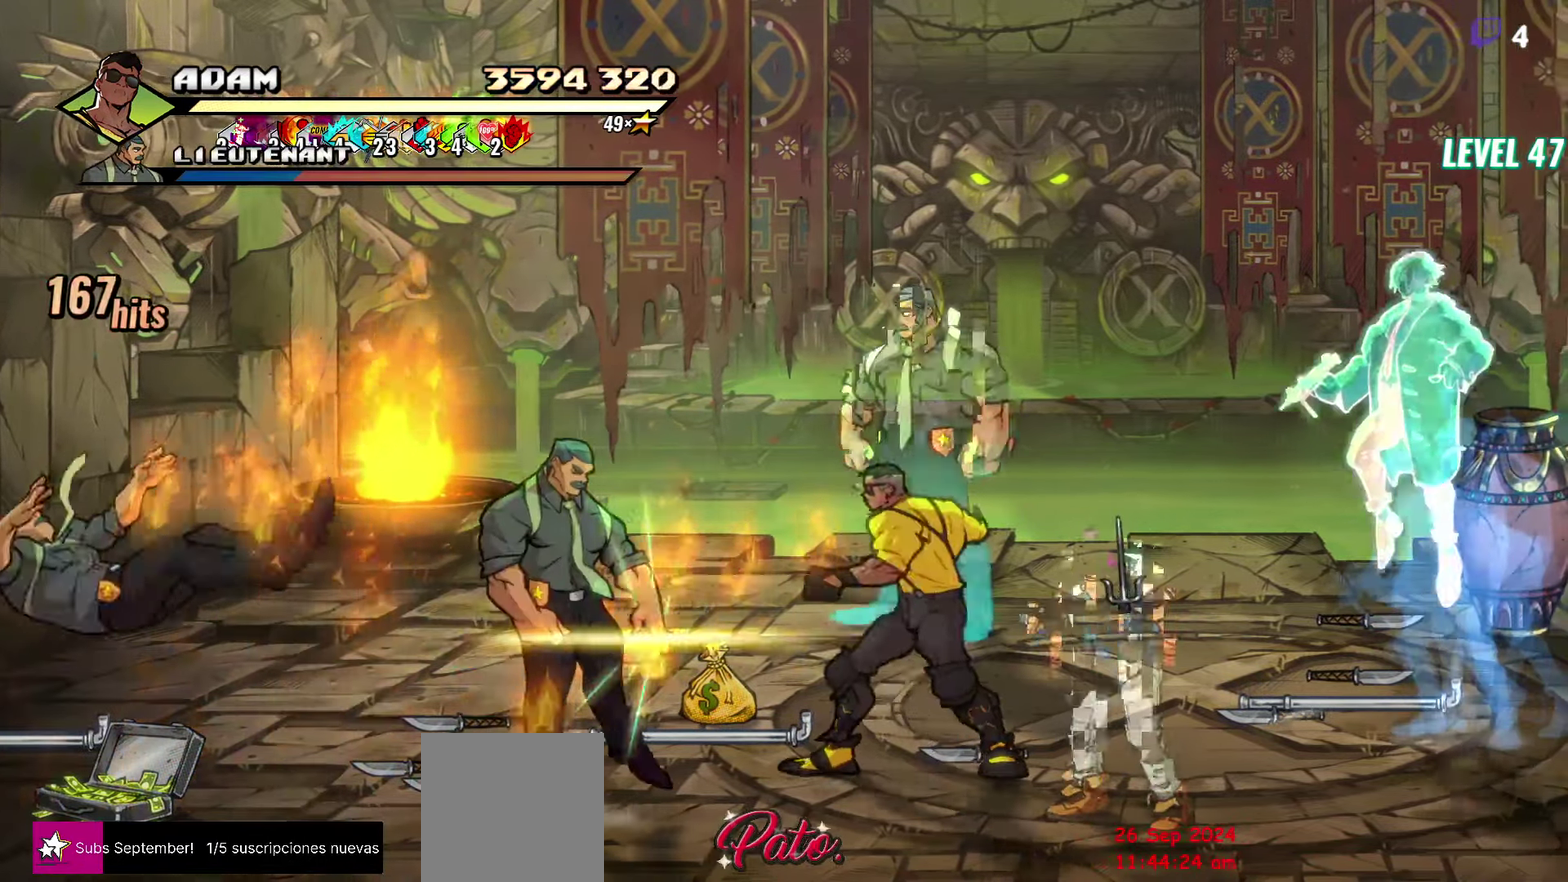
{"buttons": ["B", "DPAD_DOWN", "DPAD_RIGHT"], "events": [[84, "DPAD_UP", "up"], [100, "B", "down"], [117, "DPAD_RIGHT", "up"], [167, "DPAD_DOWN", "down"], [184, "DPAD_LEFT", "down"], [200, "B", "up"], [334, "DPAD_LEFT", "up"], [400, "DPAD_RIGHT", "down"], [450, "B", "down"]]}
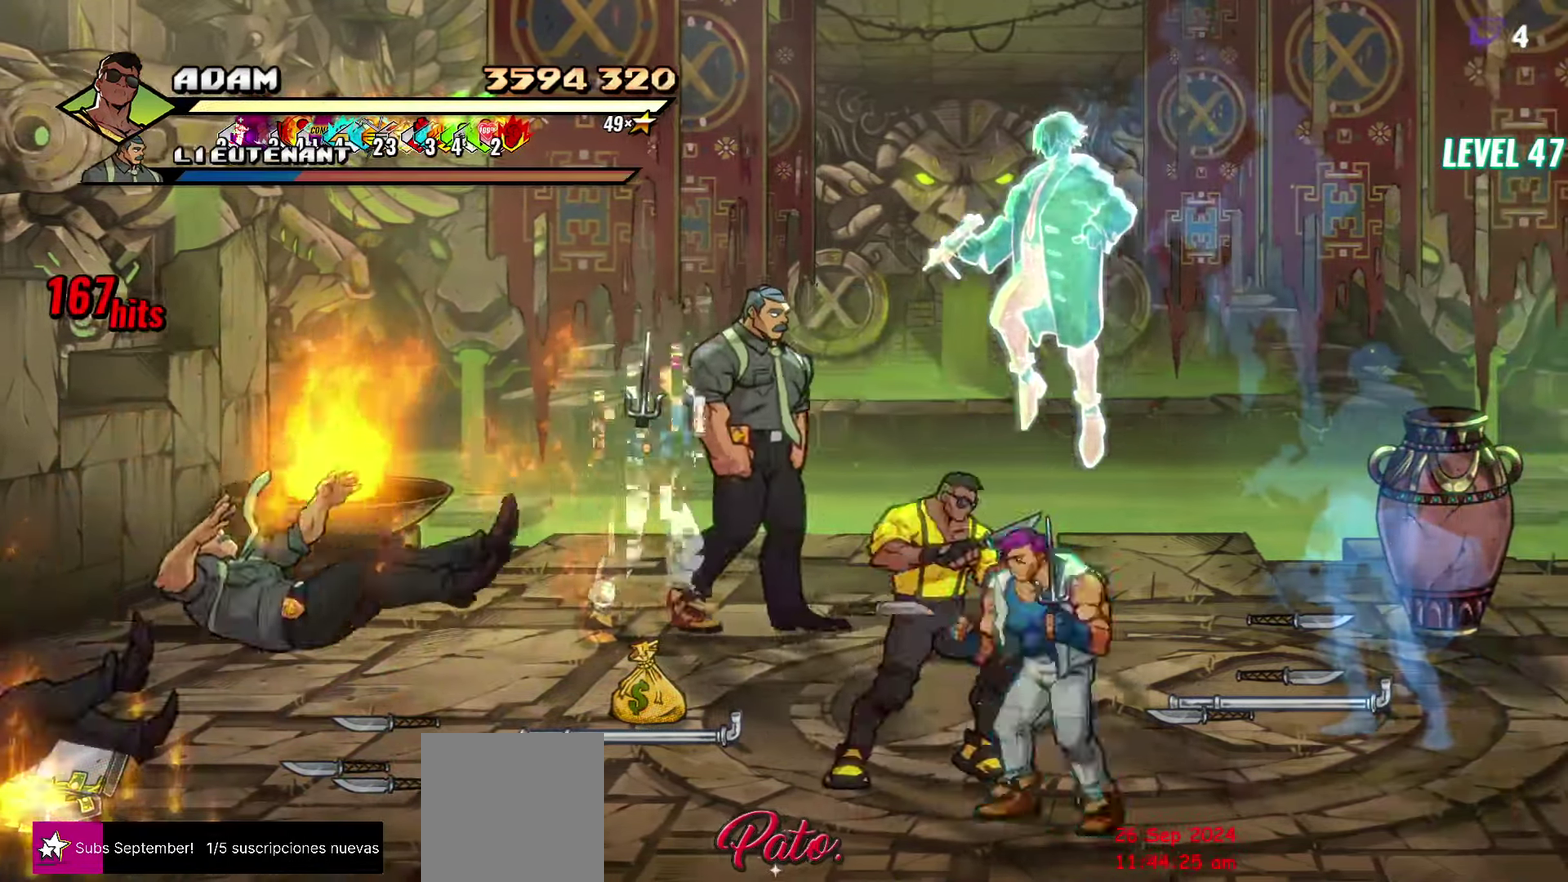
{"buttons": ["DPAD_UP", "DPAD_LEFT"], "events": [[50, "B", "up"], [67, "DPAD_RIGHT", "up"], [167, "DPAD_DOWN", "up"], [250, "DPAD_UP", "down"], [450, "DPAD_LEFT", "down"]]}
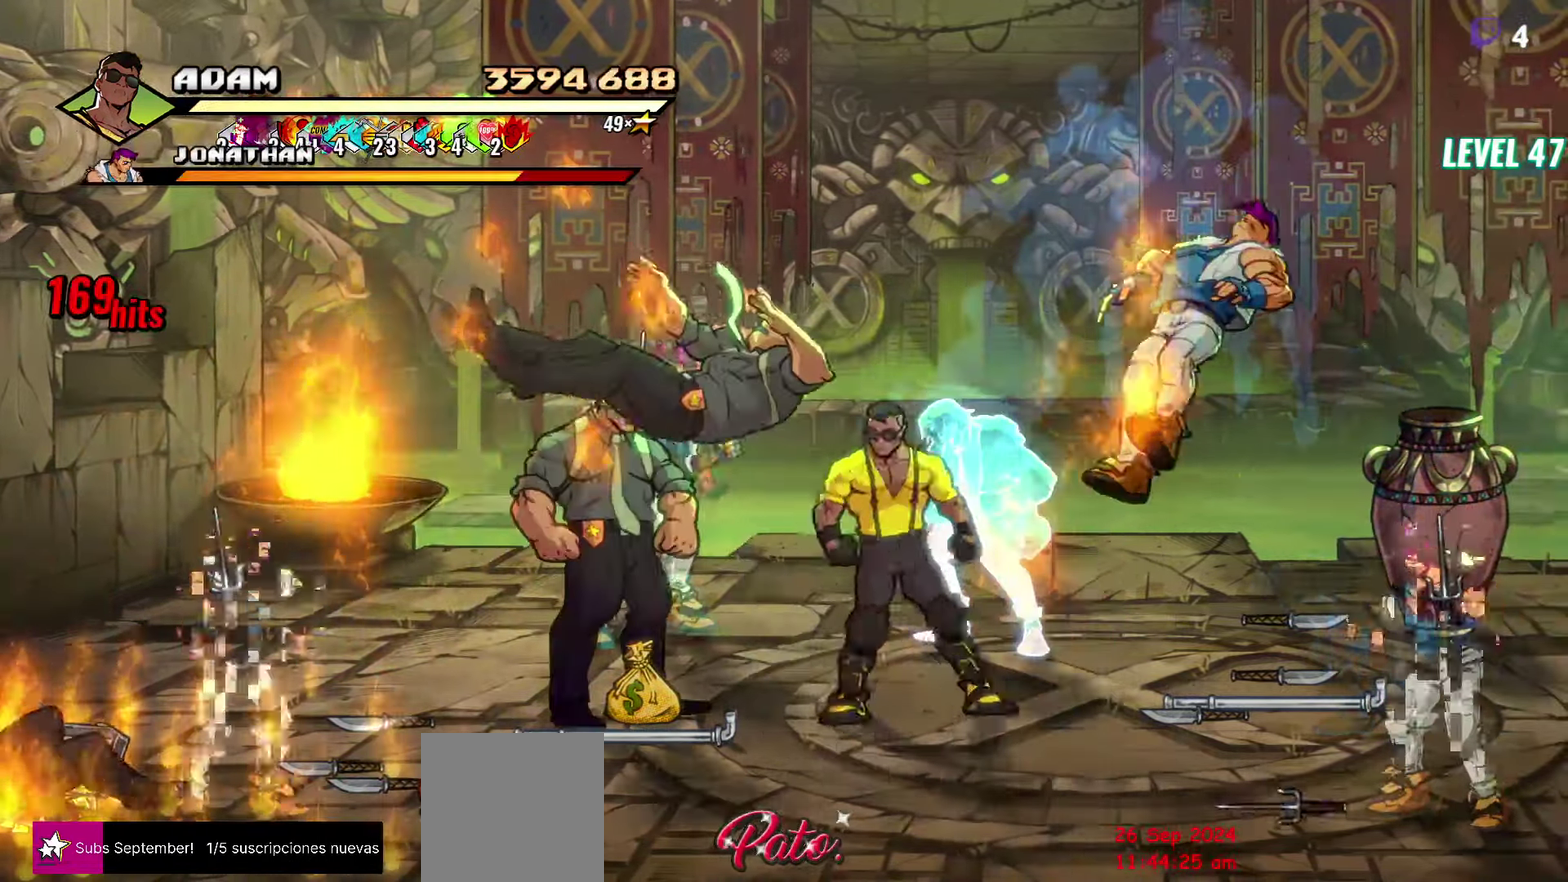
{"buttons": ["Y"], "events": [[50, "DPAD_UP", "up"], [67, "Y", "down"], [100, "DPAD_LEFT", "up"], [150, "Y", "up"], [200, "L1", "down"], [300, "L1", "up"], [450, "Y", "down"]]}
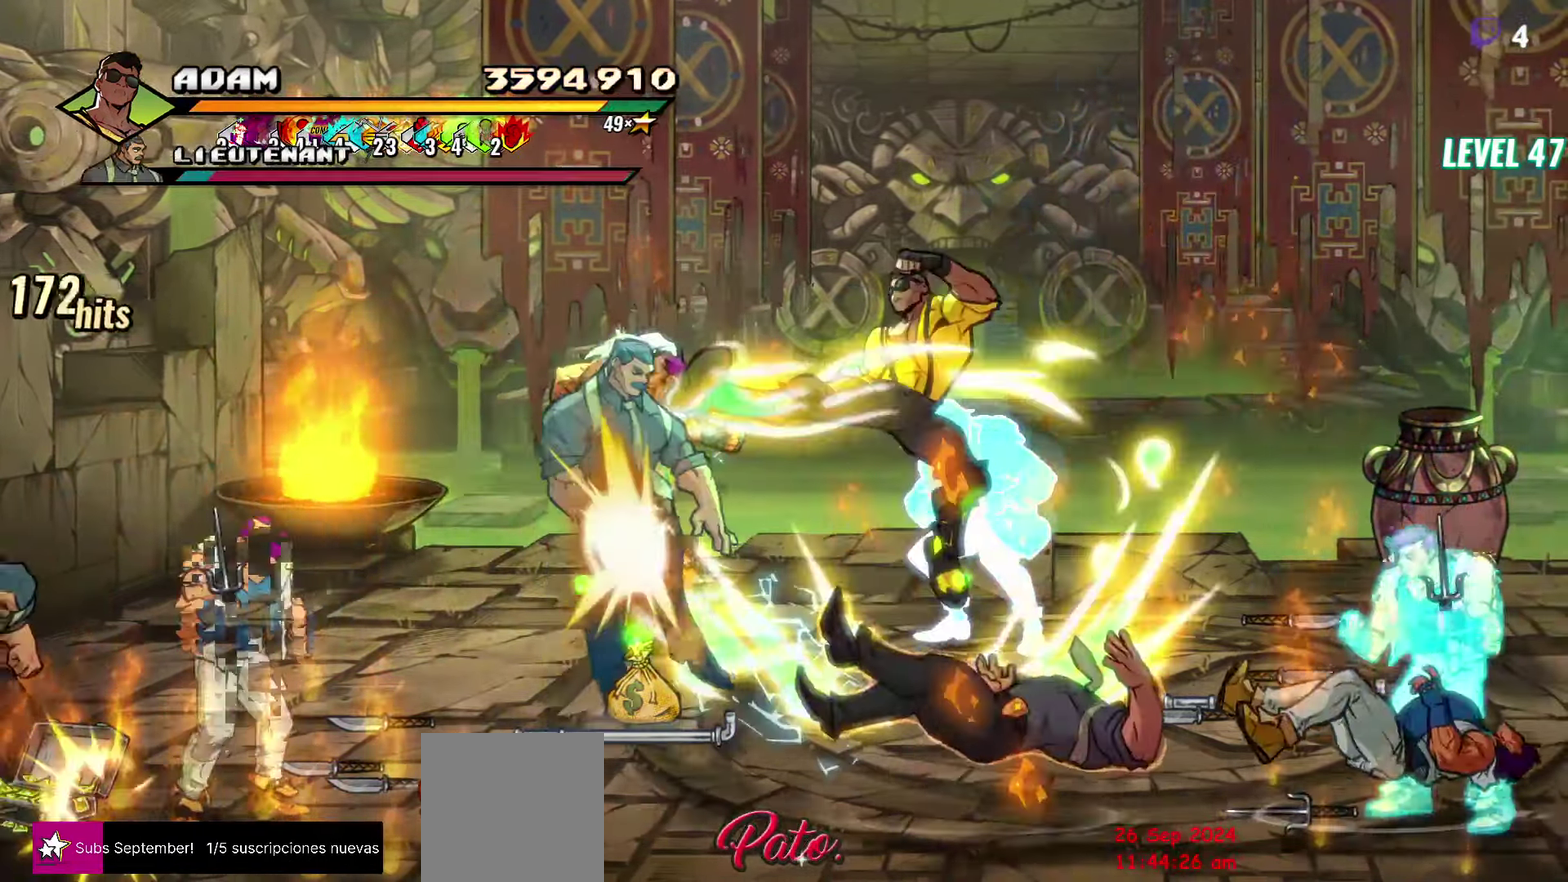
{"buttons": ["DPAD_LEFT"], "events": [[34, "Y", "up"], [300, "DPAD_LEFT", "down"], [383, "DPAD_LEFT", "up"], [450, "DPAD_LEFT", "down"]]}
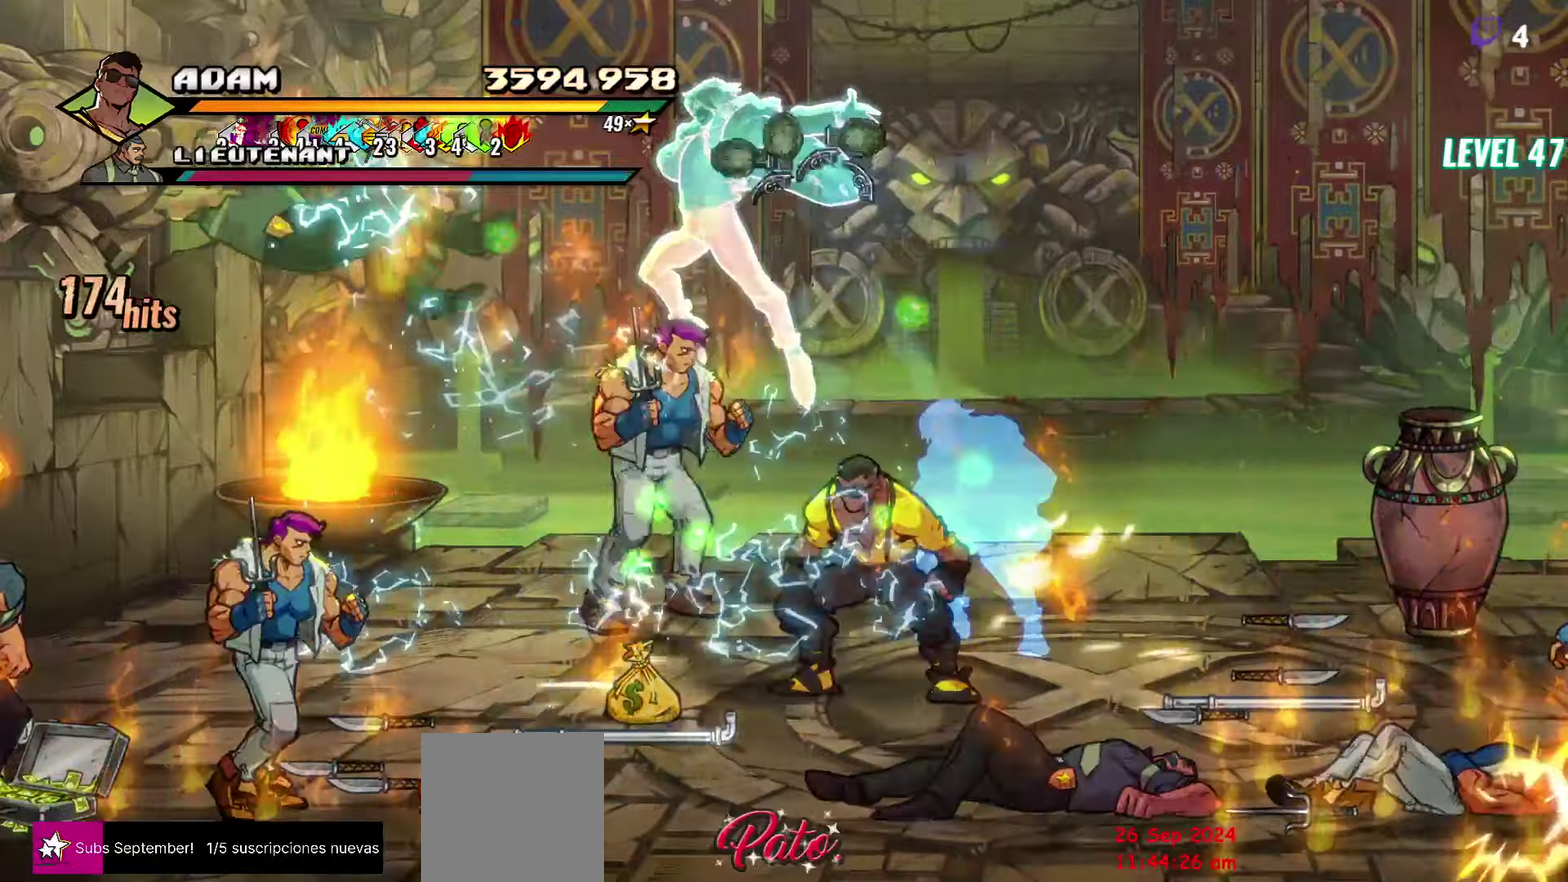
{"buttons": ["DPAD_LEFT"], "events": [[33, "Y", "down"], [133, "Y", "up"], [350, "L1", "down"], [500, "L1", "up"]]}
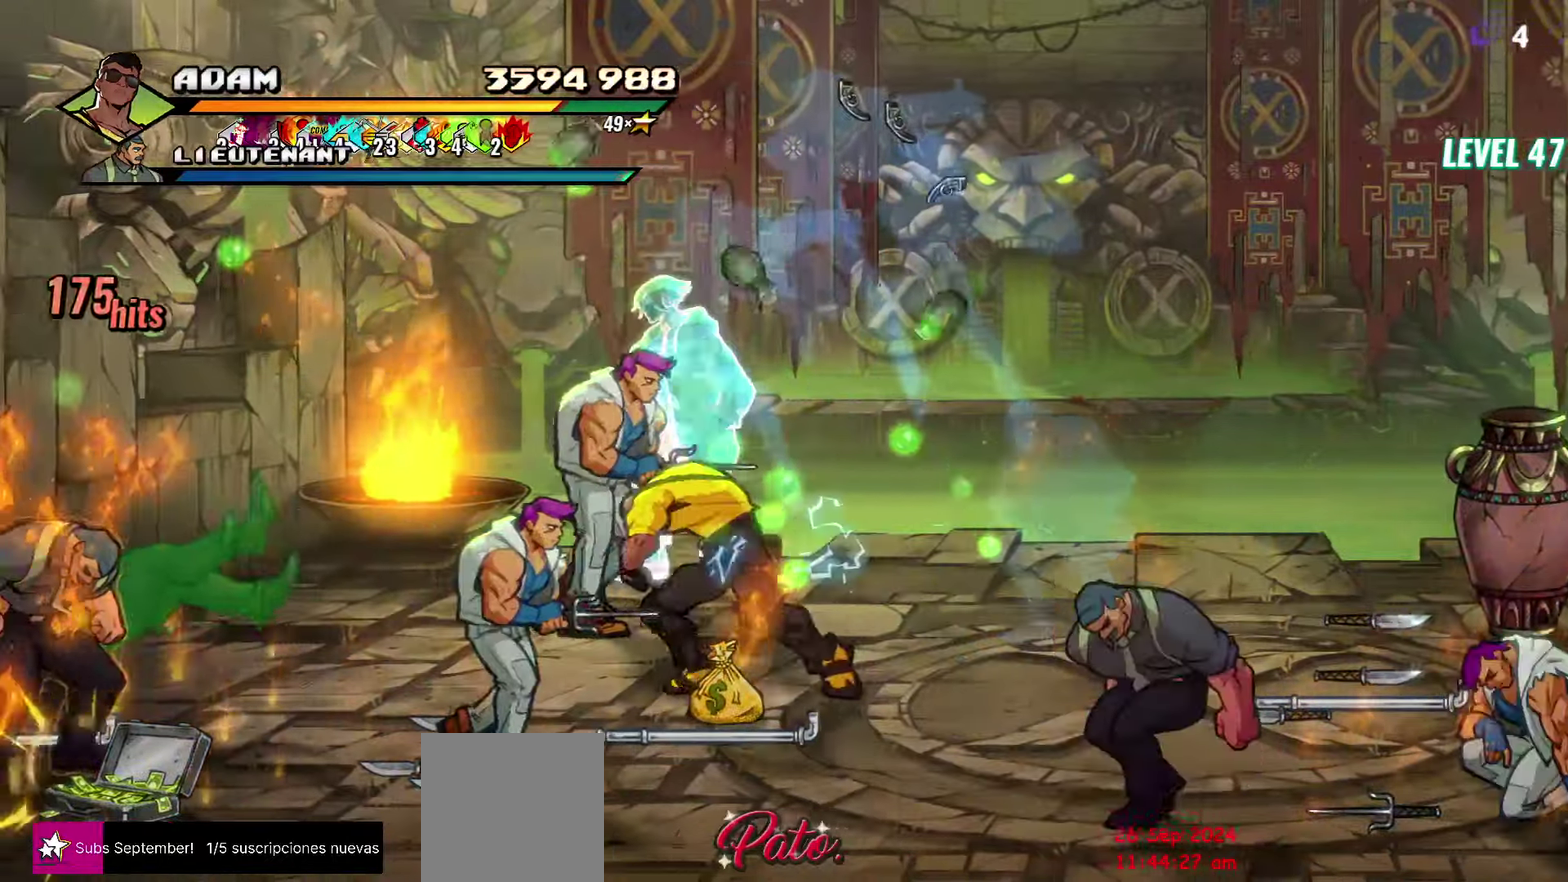
{"buttons": [], "events": [[83, "DPAD_LEFT", "up"], [166, "Y", "down"], [366, "Y", "up"]]}
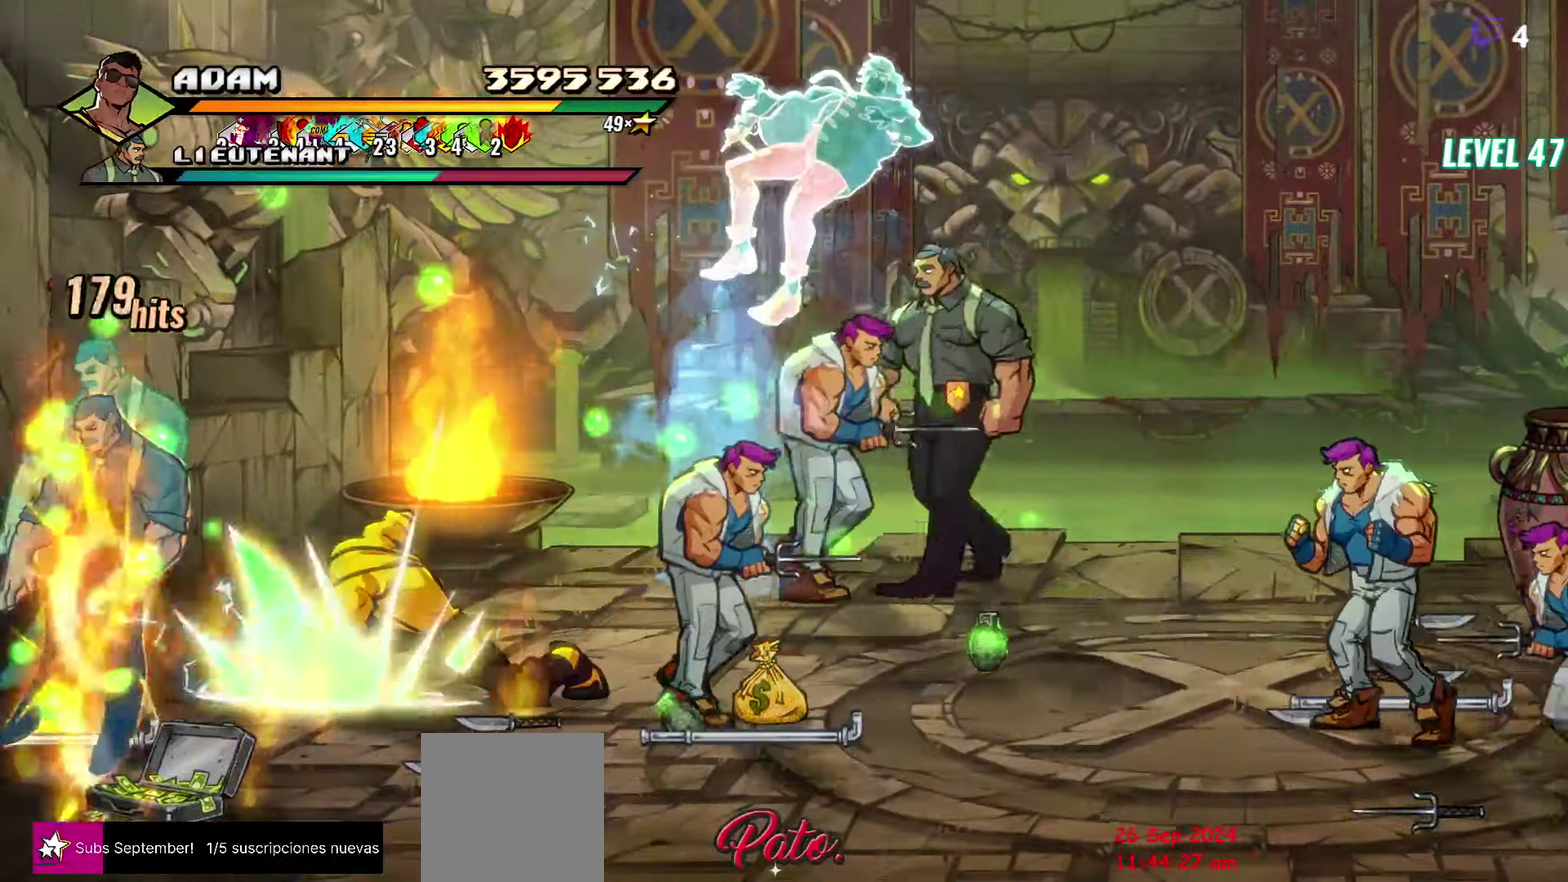
{"buttons": ["DPAD_LEFT"], "events": [[183, "DPAD_DOWN", "down"], [183, "DPAD_LEFT", "down"], [466, "DPAD_DOWN", "up"]]}
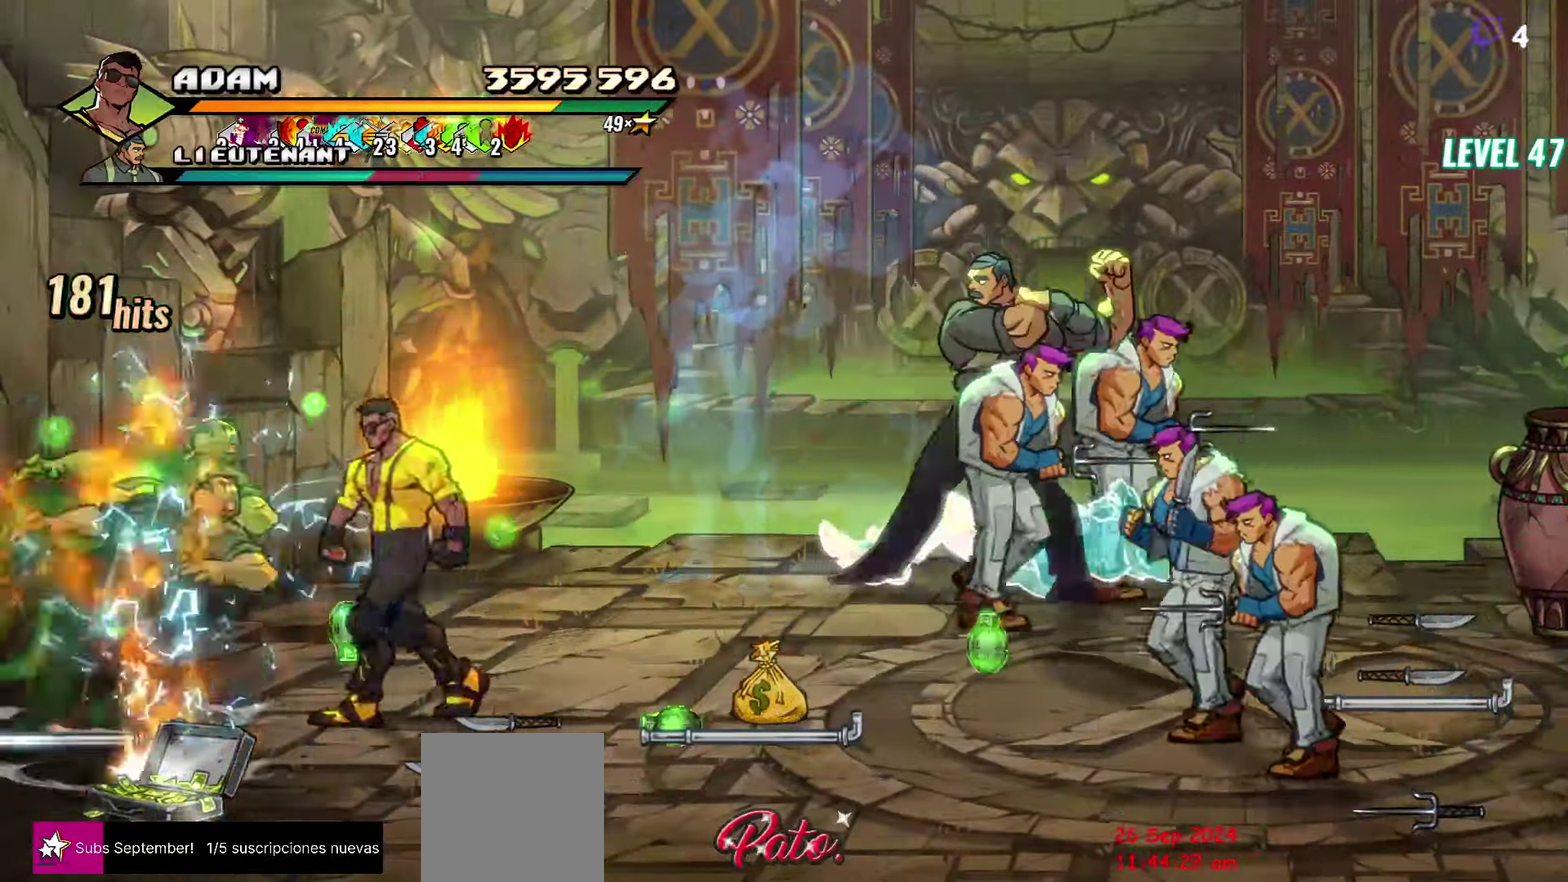
{"buttons": [], "events": [[33, "L1", "down"], [133, "DPAD_LEFT", "up"], [150, "L1", "up"]]}
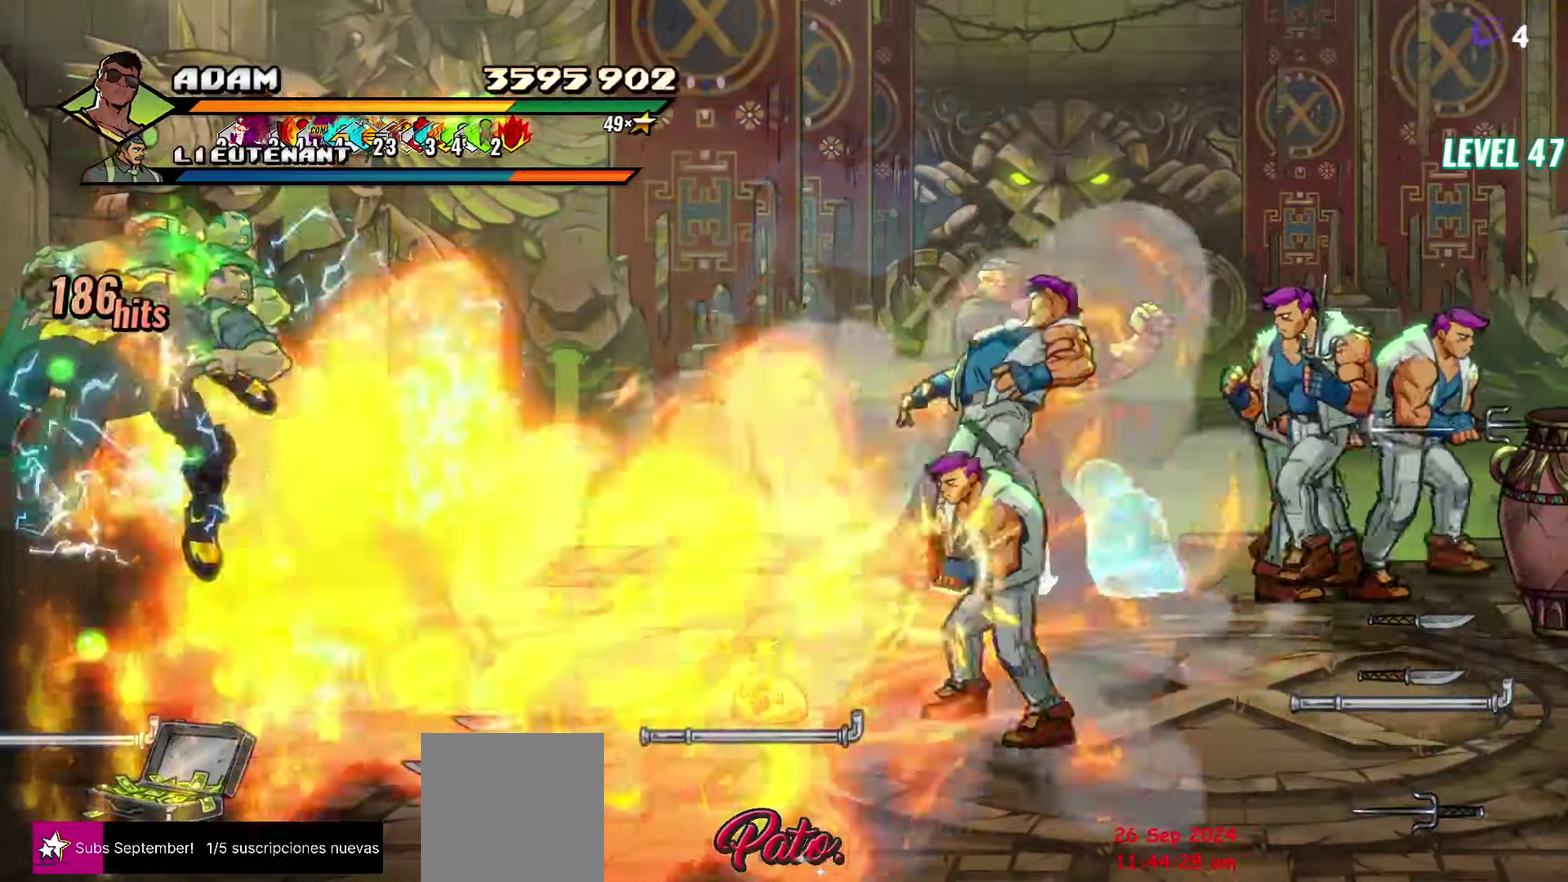
{"buttons": [], "events": [[166, "Y", "down"], [266, "Y", "up"]]}
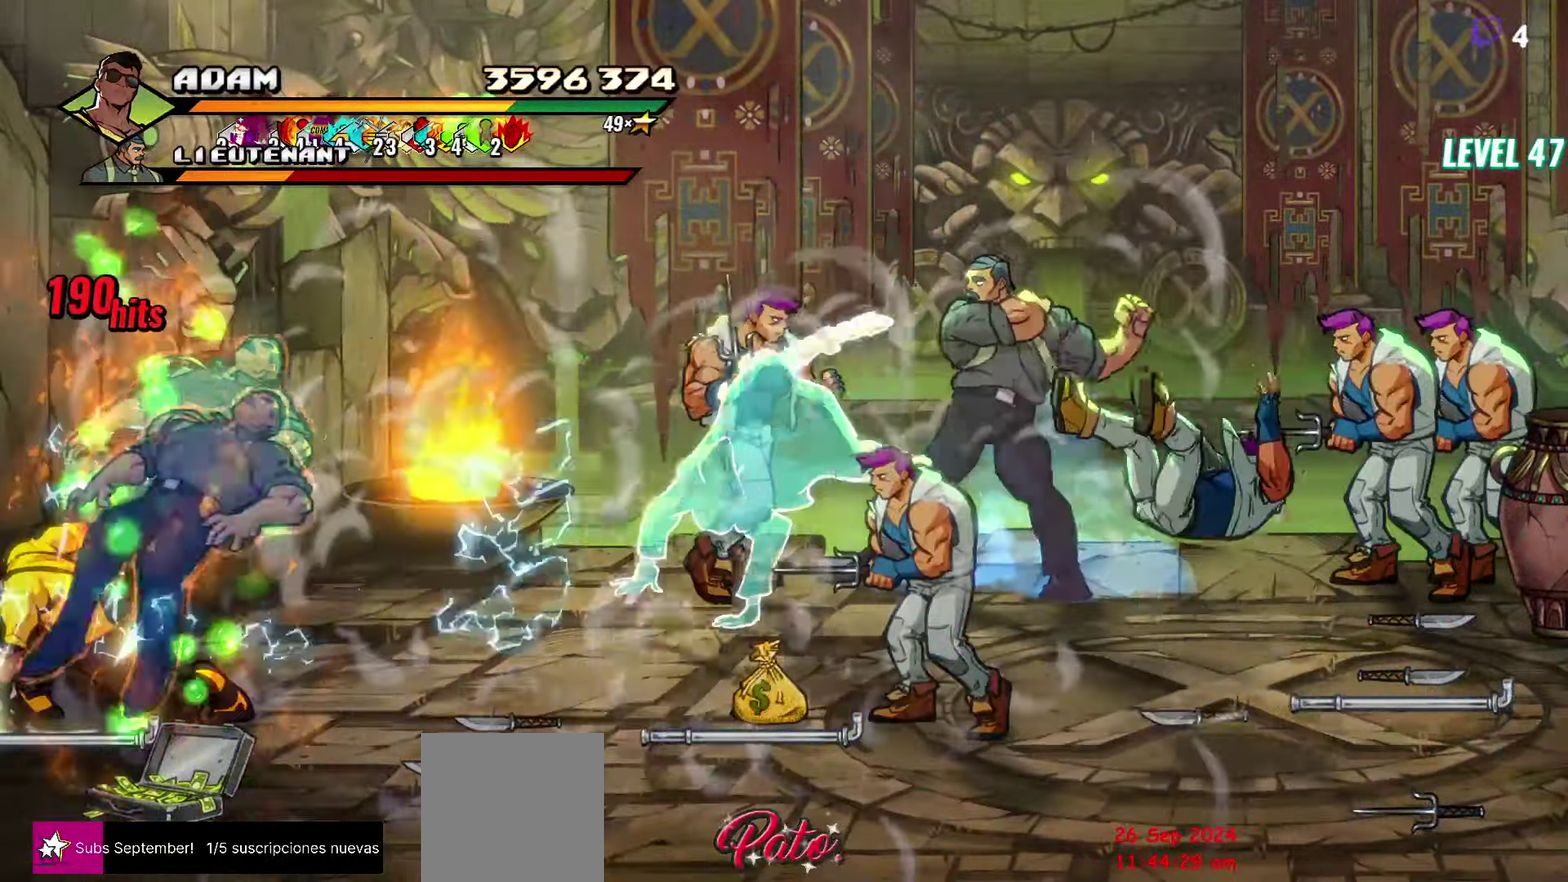
{"buttons": [], "events": [[16, "A", "down"], [83, "A", "up"], [216, "Y", "down"], [266, "Y", "up"]]}
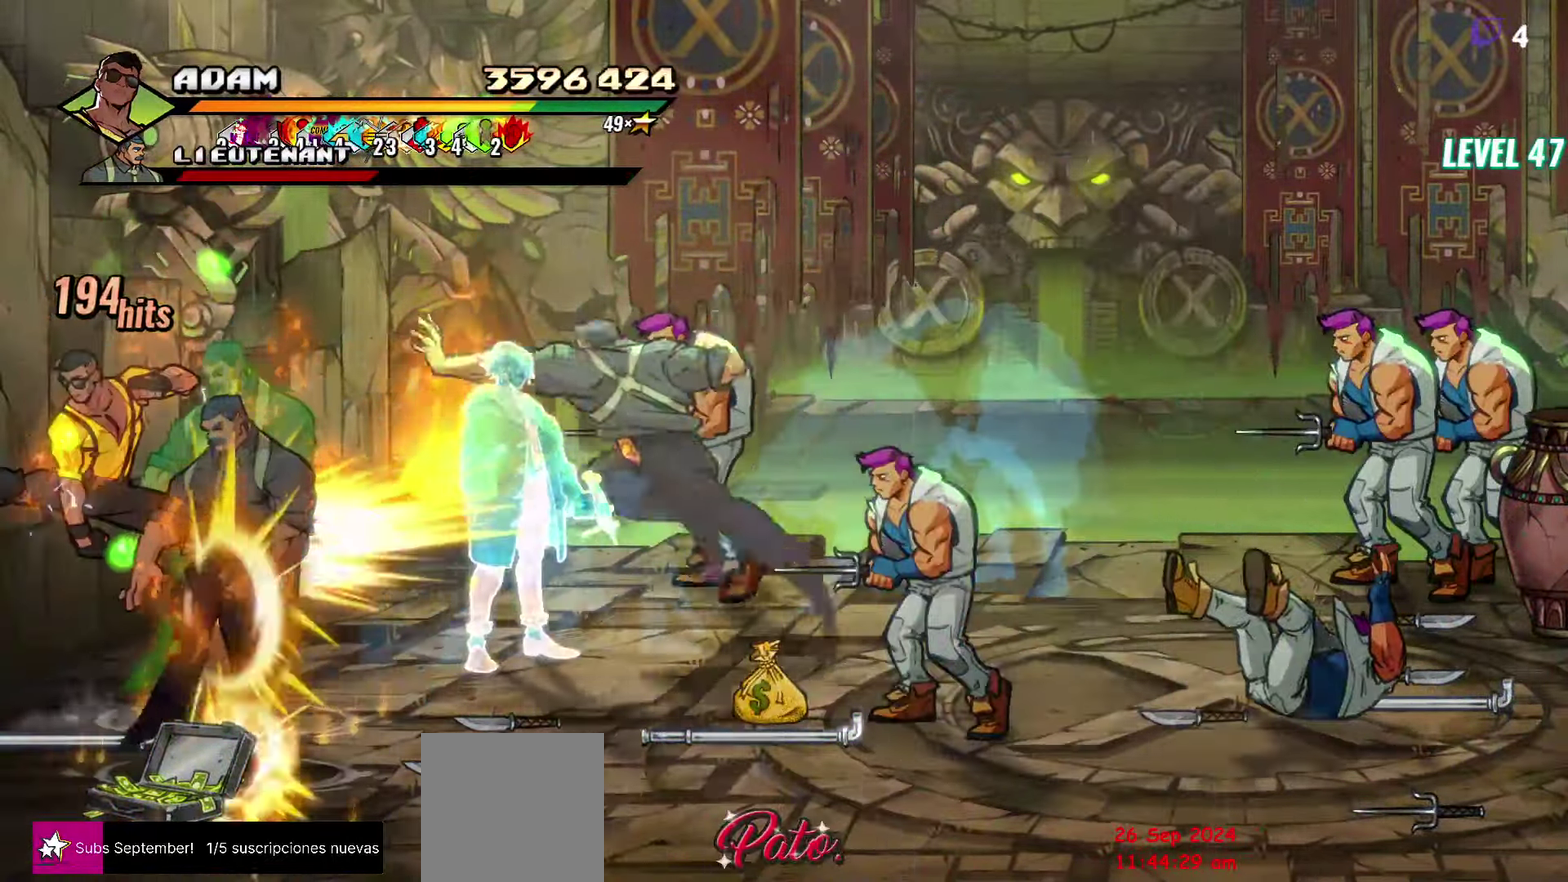
{"buttons": ["DPAD_UP", "DPAD_RIGHT"], "events": [[283, "DPAD_RIGHT", "down"], [350, "DPAD_UP", "down"]]}
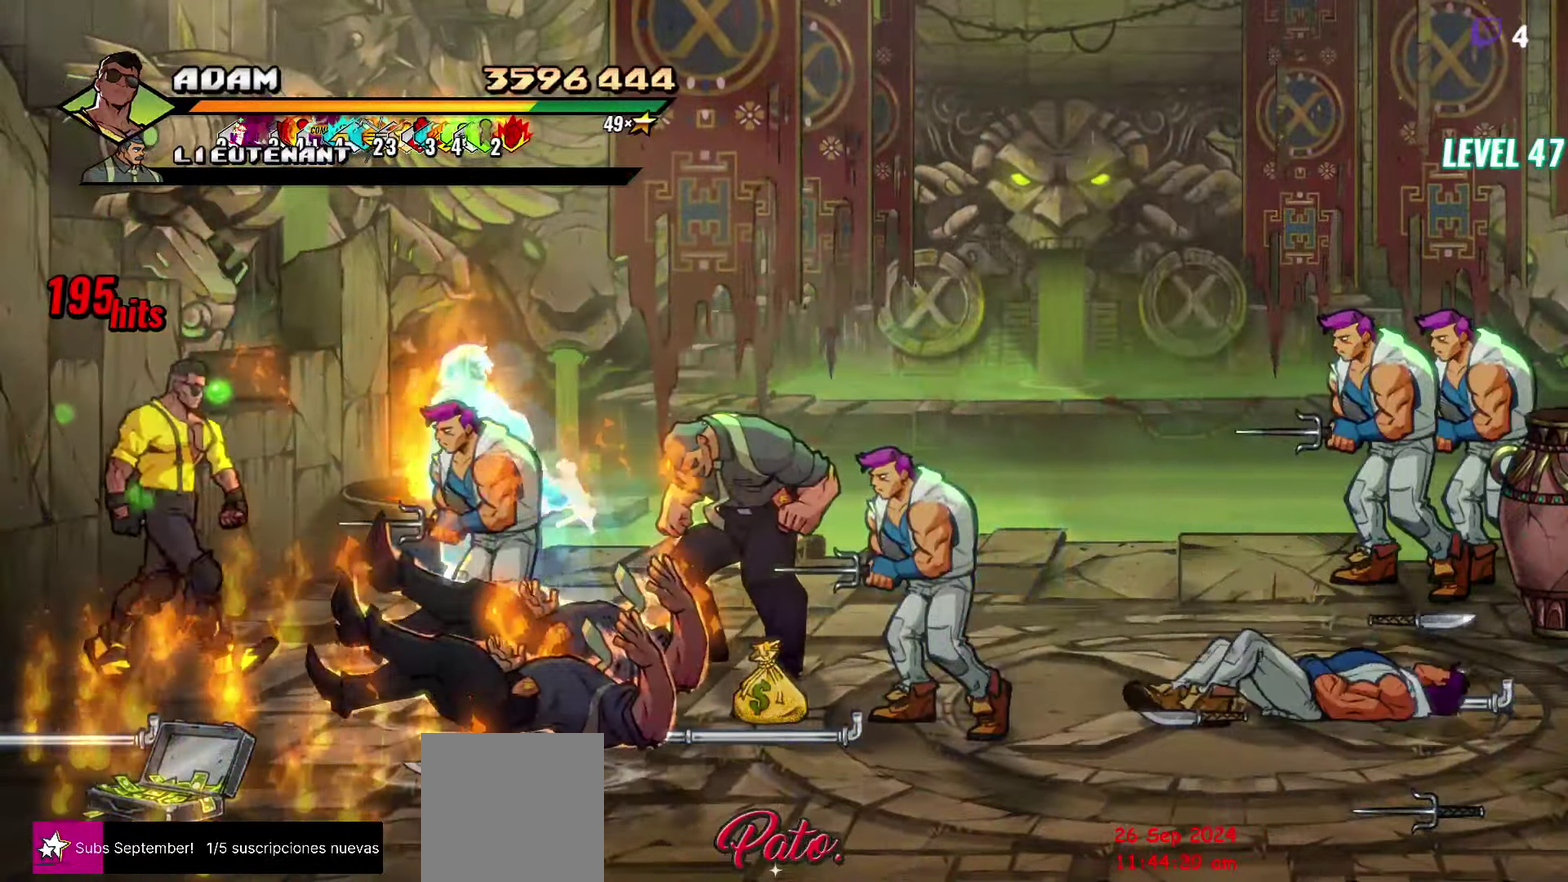
{"buttons": [], "events": [[16, "DPAD_UP", "up"], [33, "A", "down"], [100, "A", "up"], [100, "L1", "down"], [216, "L1", "up"], [266, "DPAD_RIGHT", "up"]]}
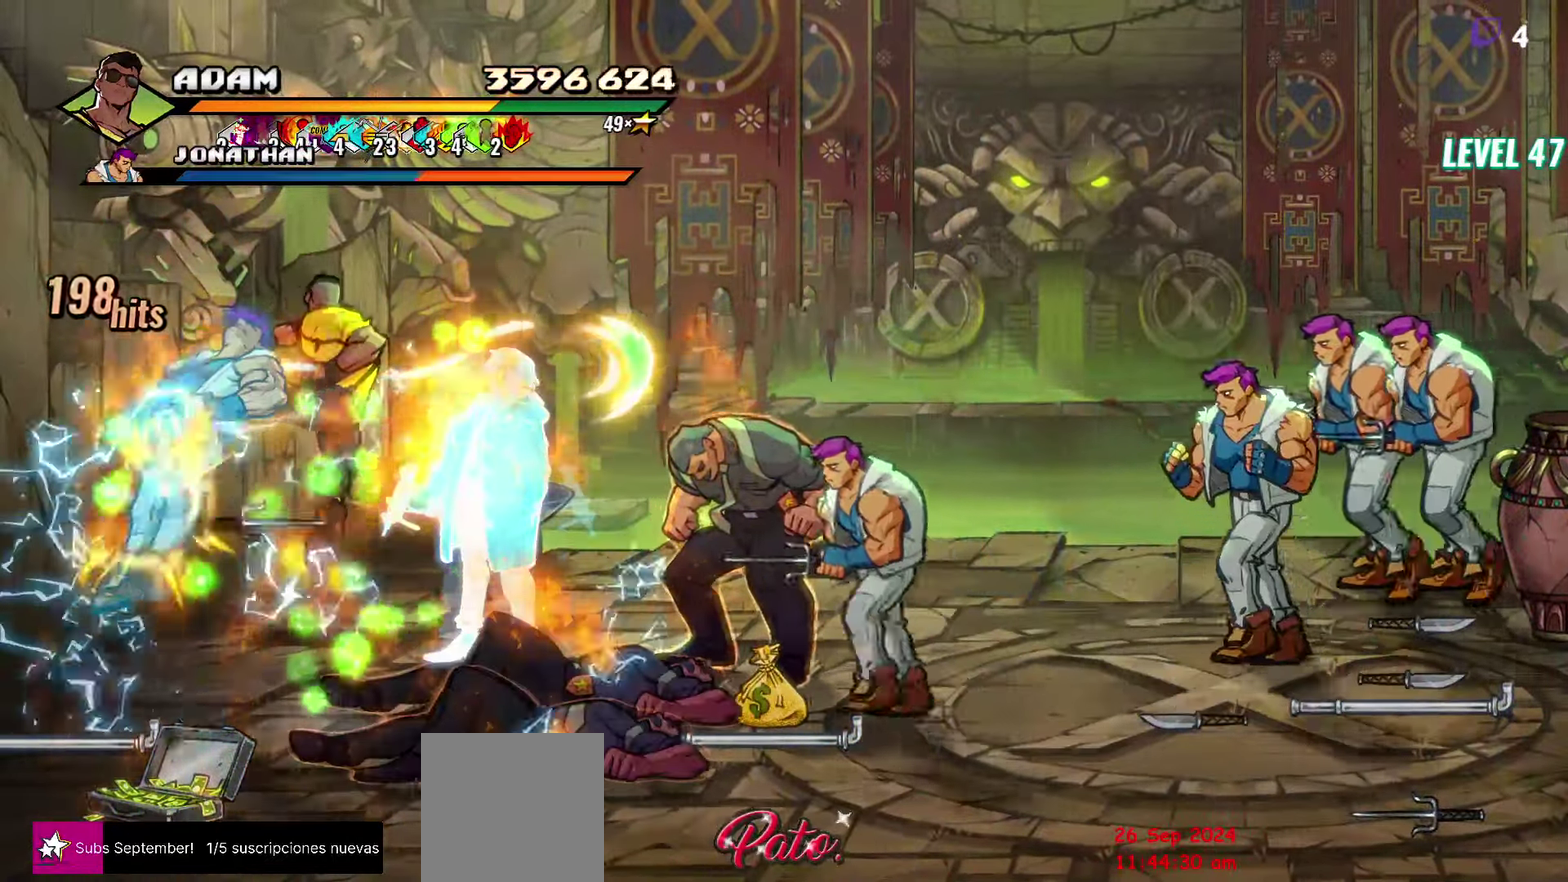
{"buttons": [], "events": [[366, "Y", "down"], [500, "Y", "up"]]}
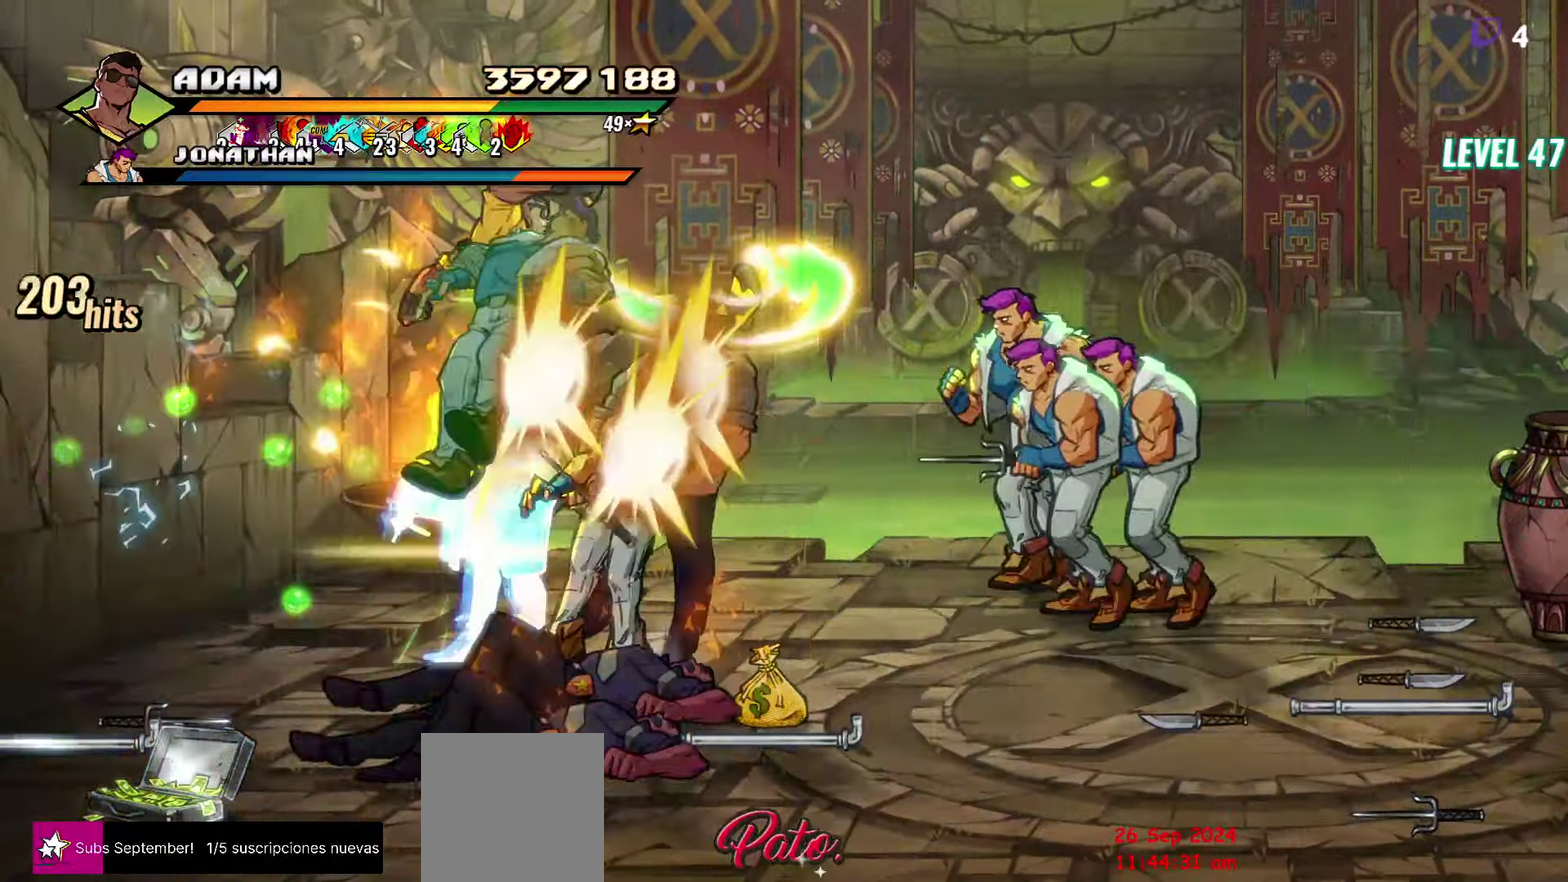
{"buttons": ["DPAD_RIGHT"], "events": [[133, "DPAD_RIGHT", "down"], [200, "DPAD_RIGHT", "up"], [350, "DPAD_RIGHT", "down"], [417, "Y", "down"], [483, "Y", "up"]]}
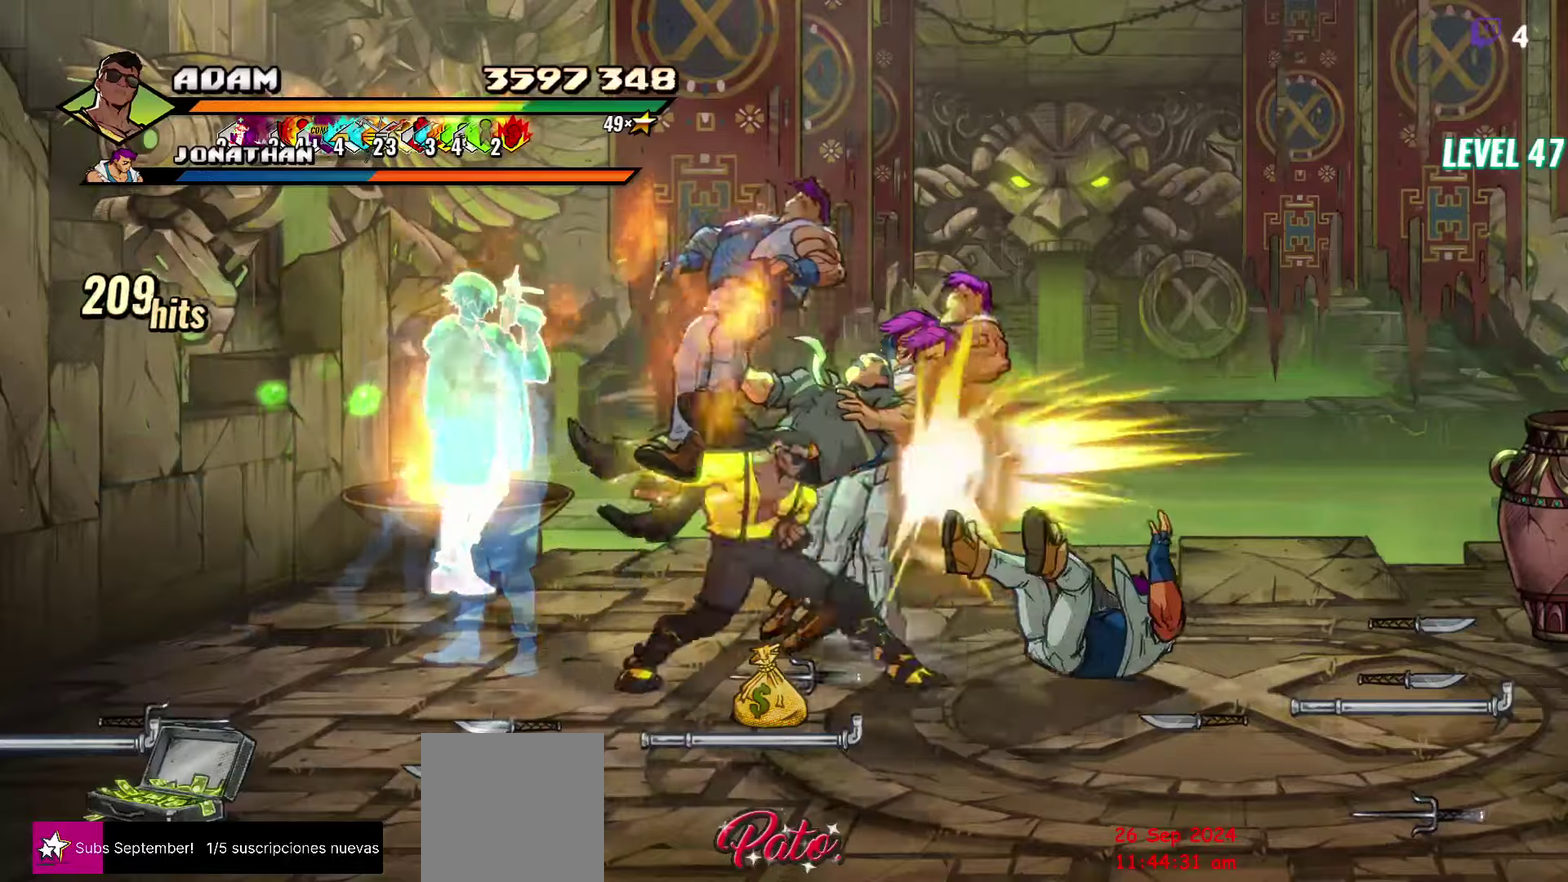
{"buttons": [], "events": [[50, "DPAD_RIGHT", "up"], [133, "Y", "down"], [233, "Y", "up"], [383, "Y", "down"], [483, "Y", "up"]]}
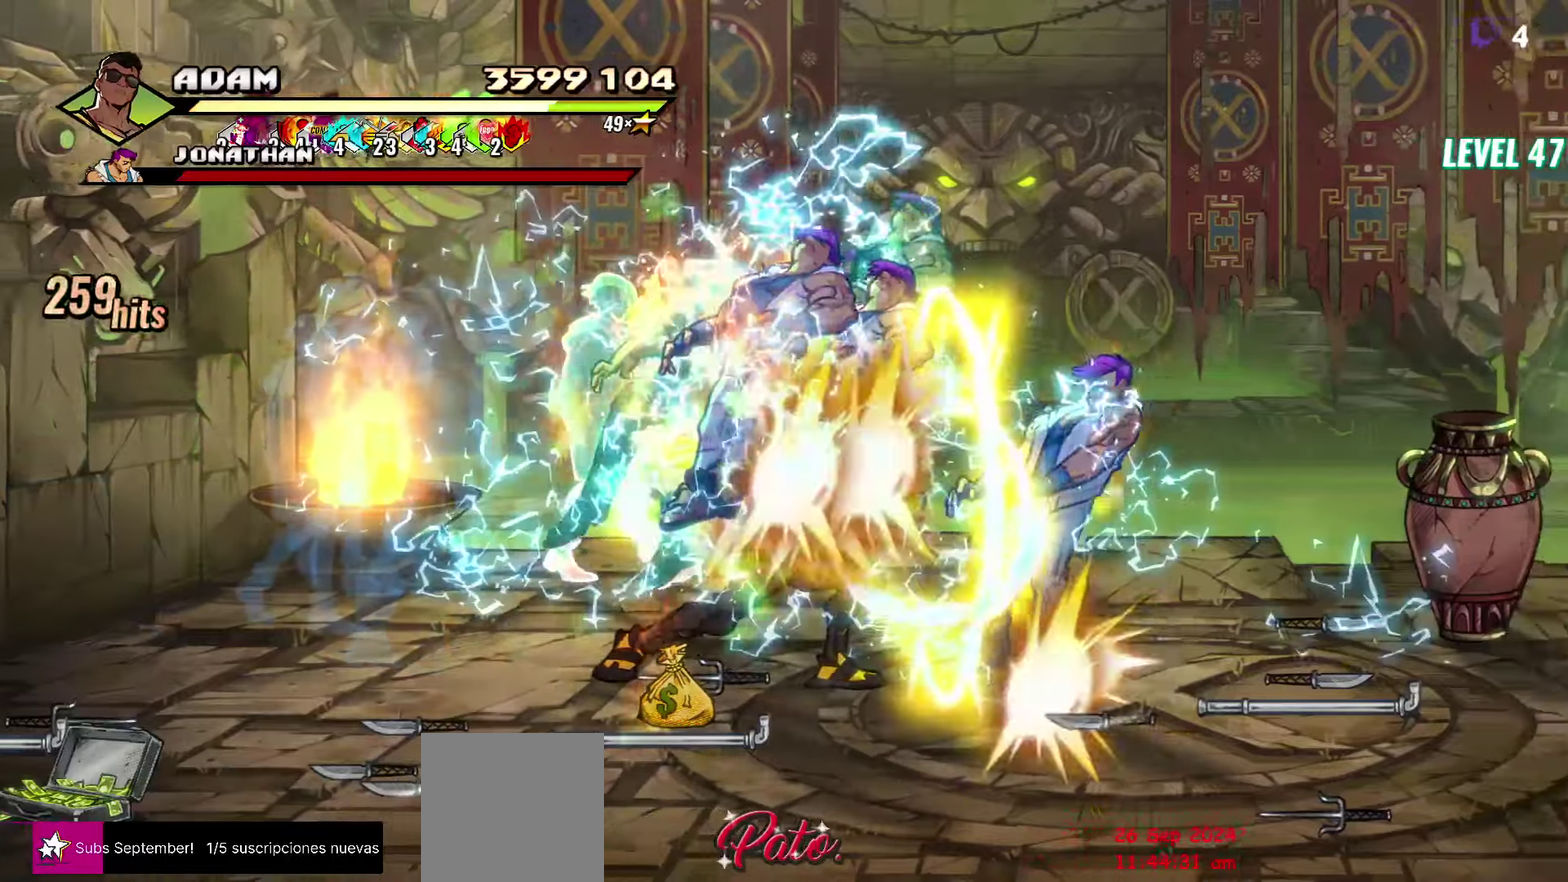
{"buttons": [], "events": [[133, "DPAD_RIGHT", "down"], [183, "DPAD_RIGHT", "up"], [250, "DPAD_RIGHT", "down"], [400, "DPAD_RIGHT", "up"]]}
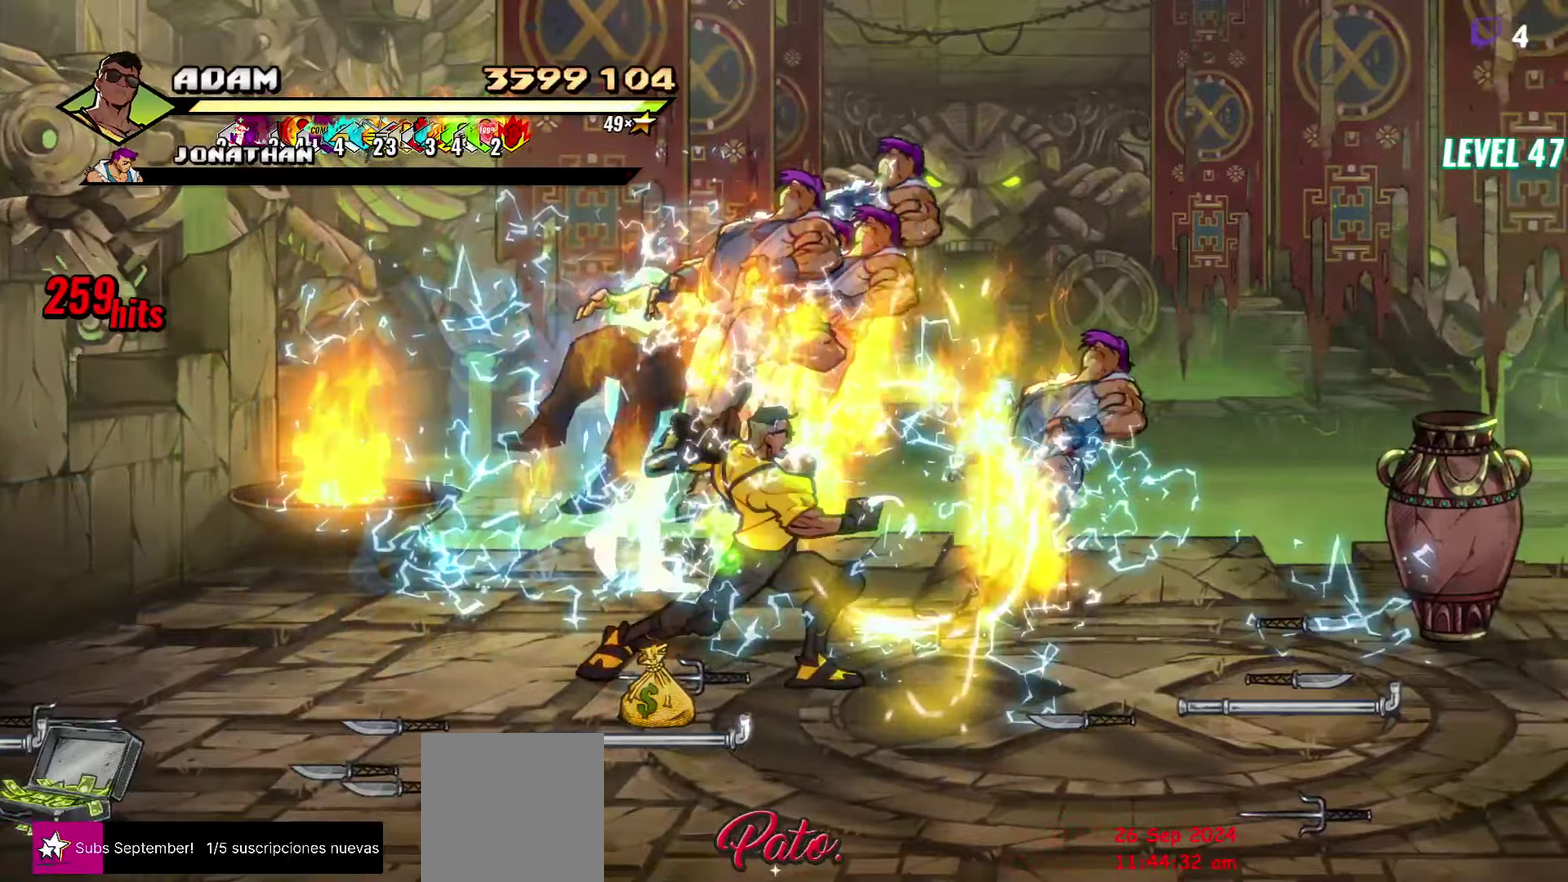
{"buttons": ["DPAD_RIGHT"], "events": [[417, "DPAD_RIGHT", "down"]]}
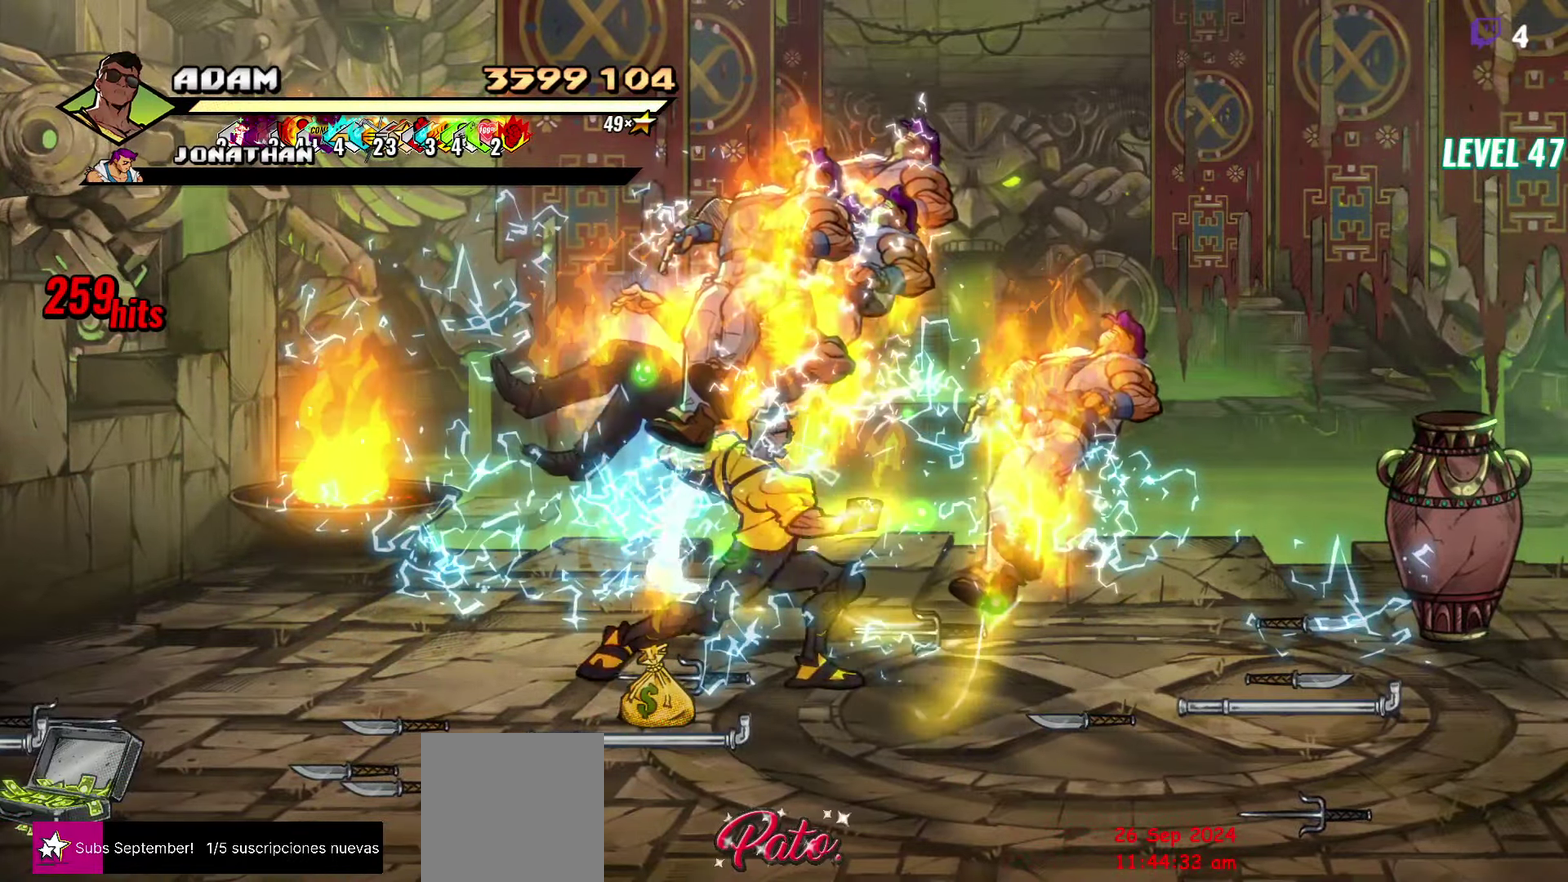
{"buttons": ["DPAD_RIGHT"], "events": []}
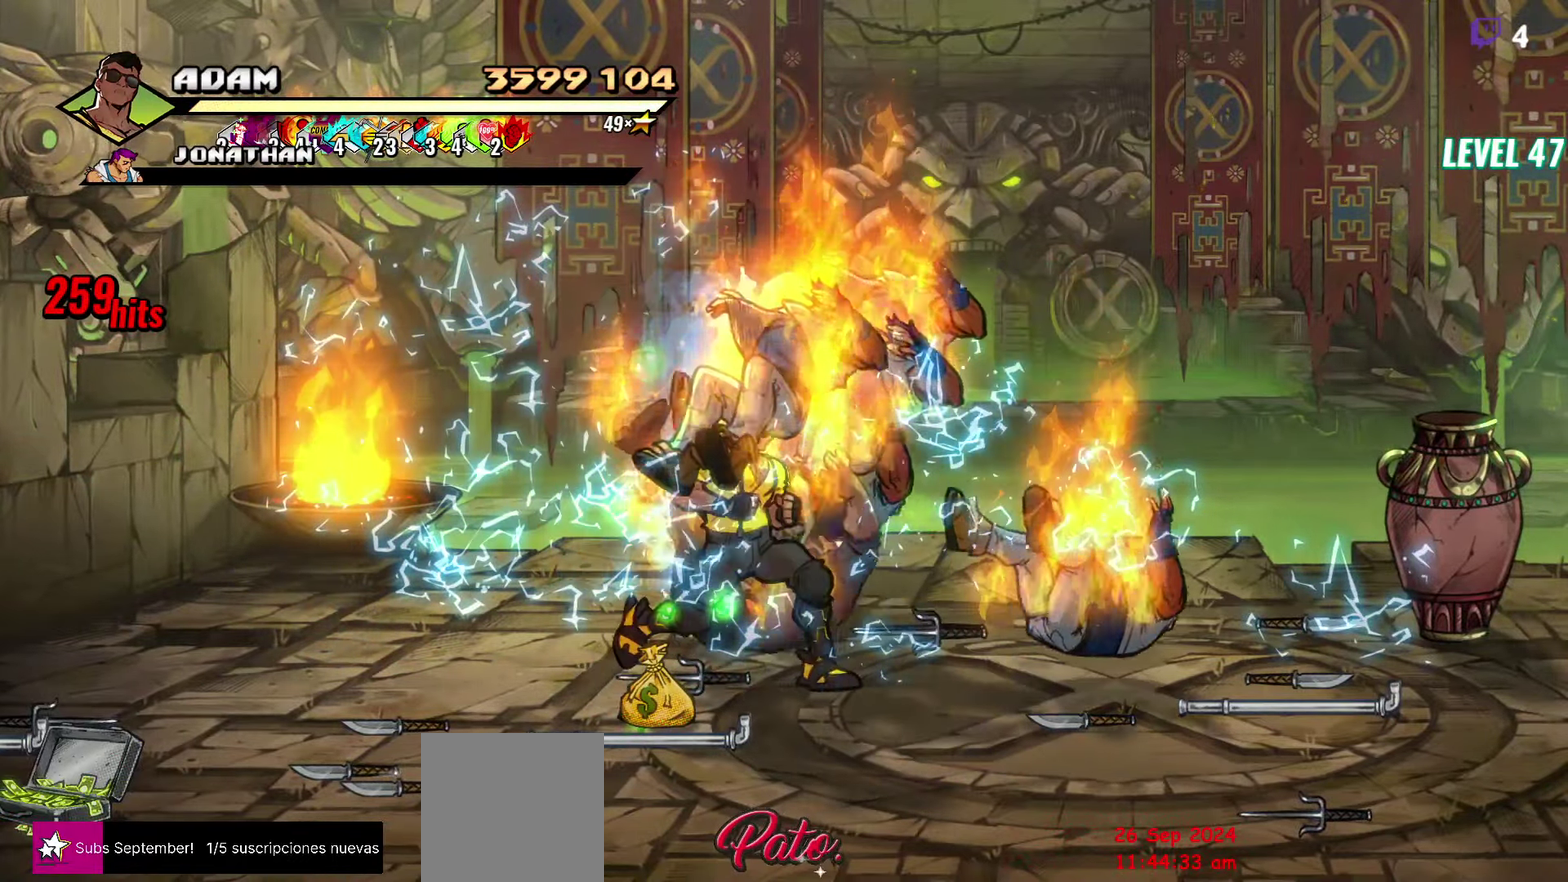
{"buttons": ["DPAD_RIGHT"], "events": []}
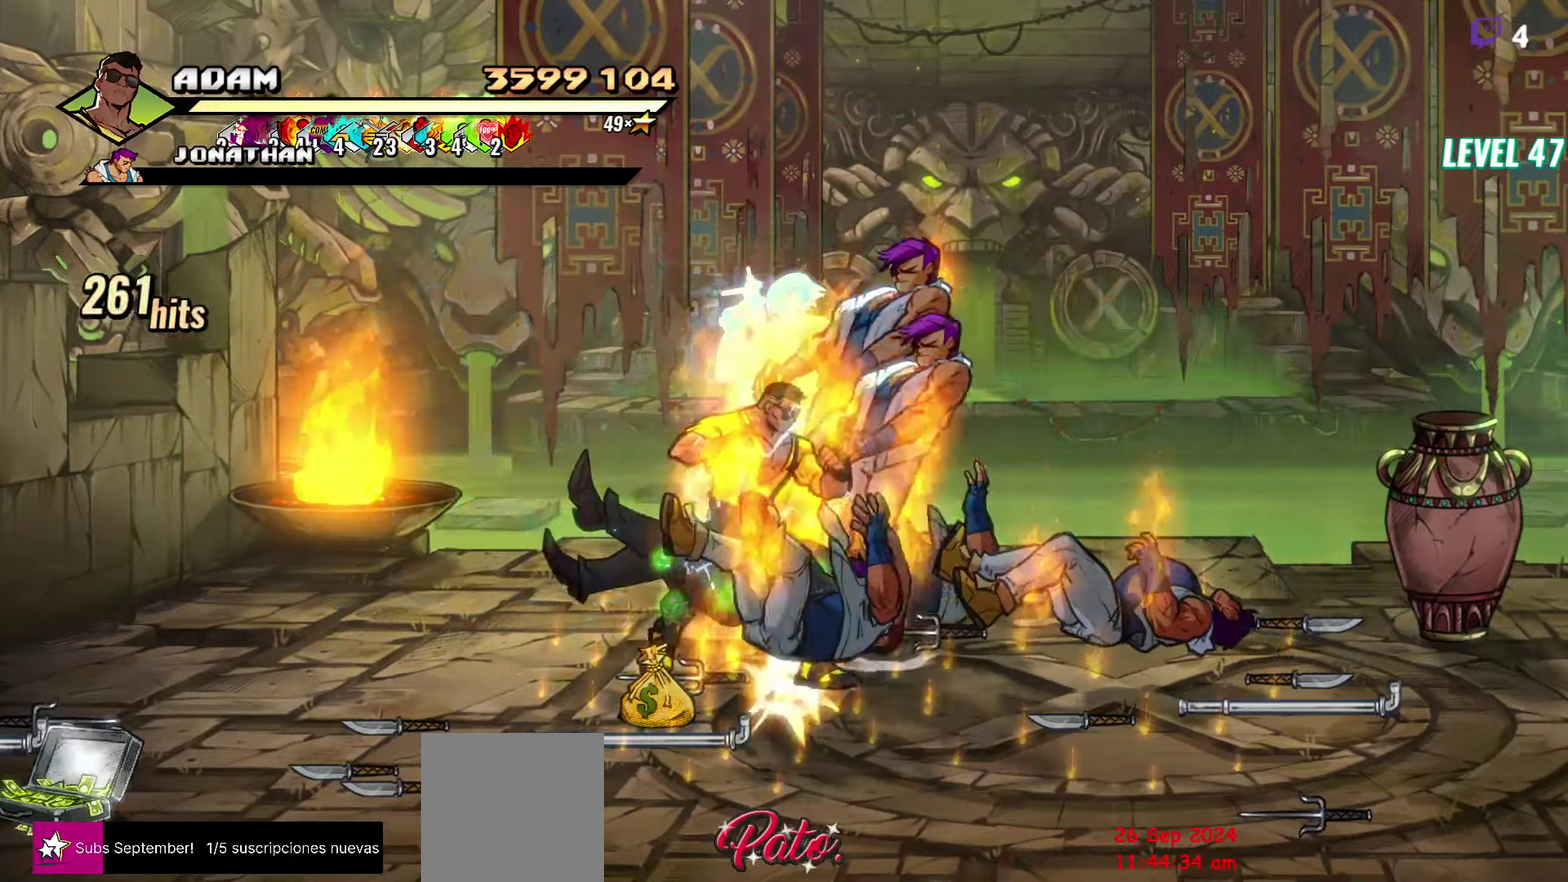
{"buttons": ["DPAD_UP", "DPAD_RIGHT"], "events": [[400, "DPAD_UP", "down"]]}
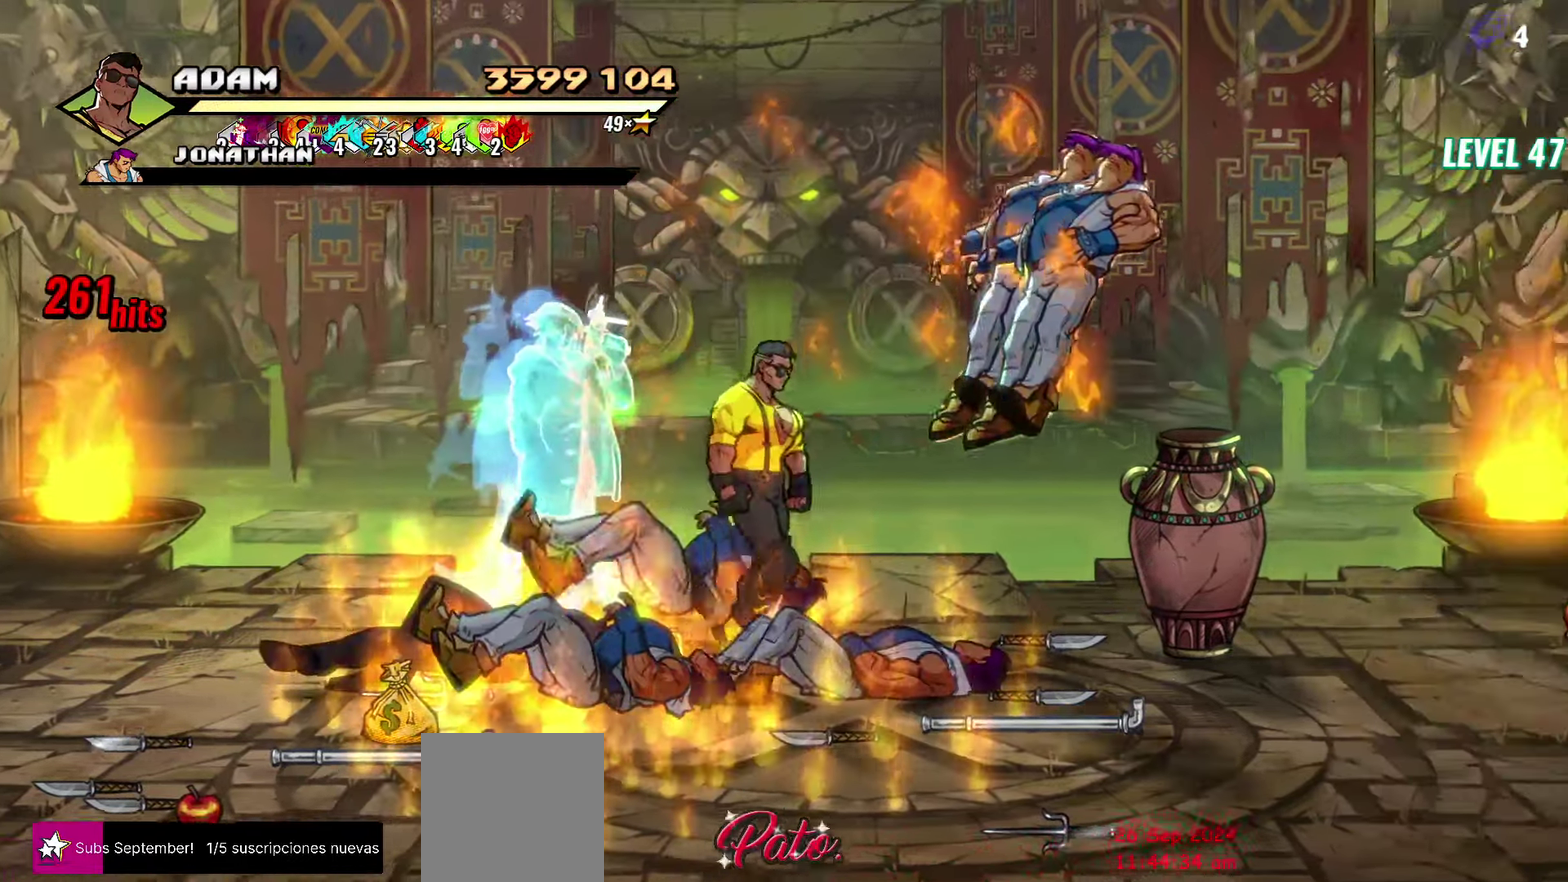
{"buttons": ["DPAD_RIGHT"], "events": [[100, "DPAD_UP", "up"], [167, "A", "down"], [217, "A", "up"], [383, "Y", "down"], [467, "Y", "up"]]}
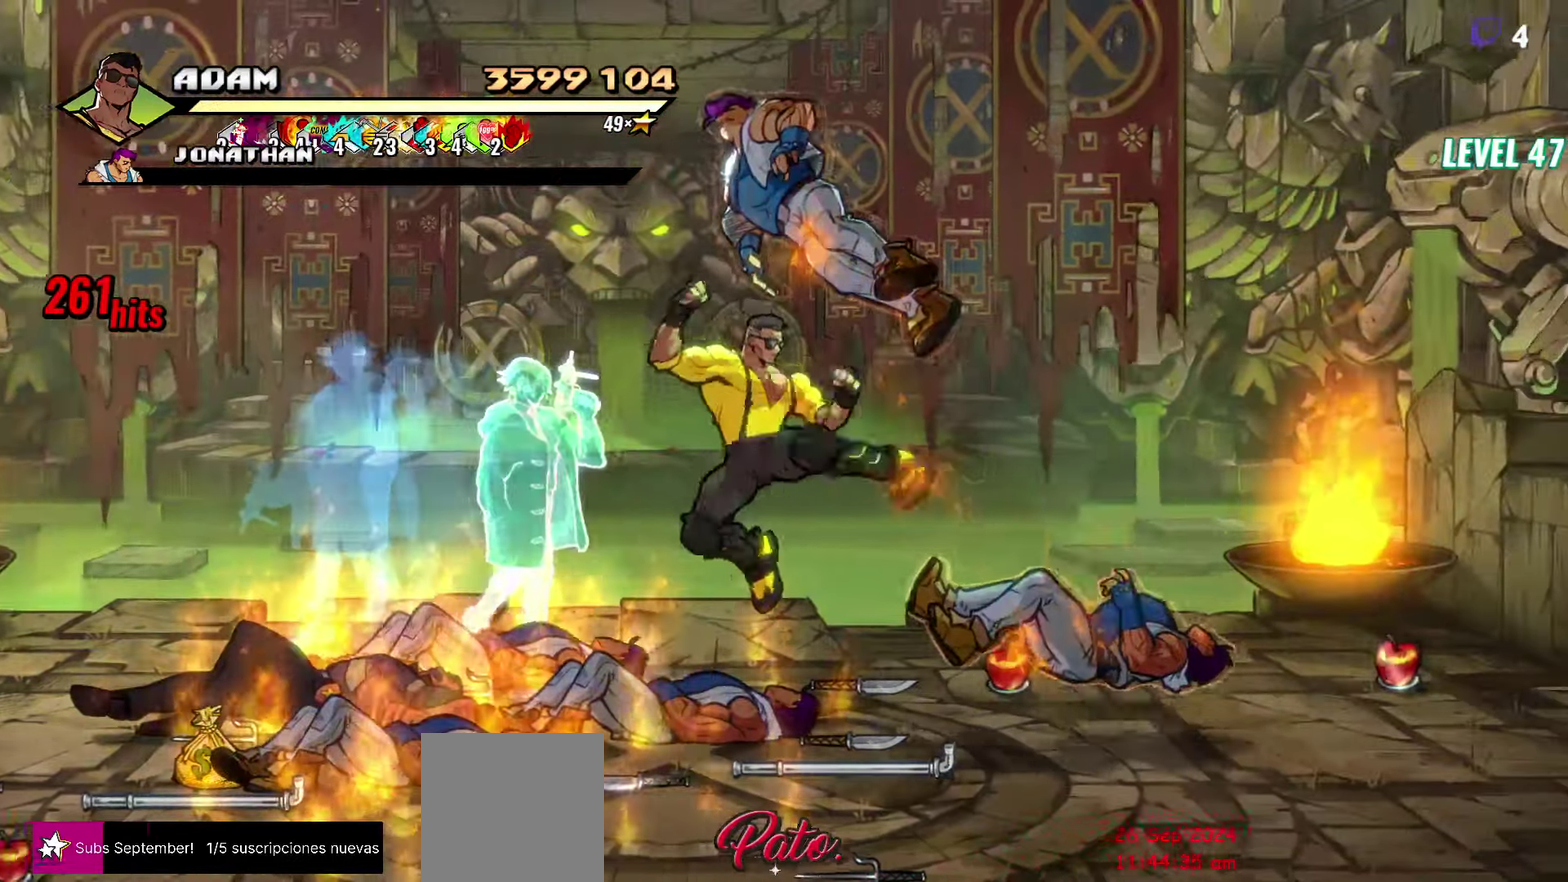
{"buttons": ["DPAD_RIGHT"], "events": []}
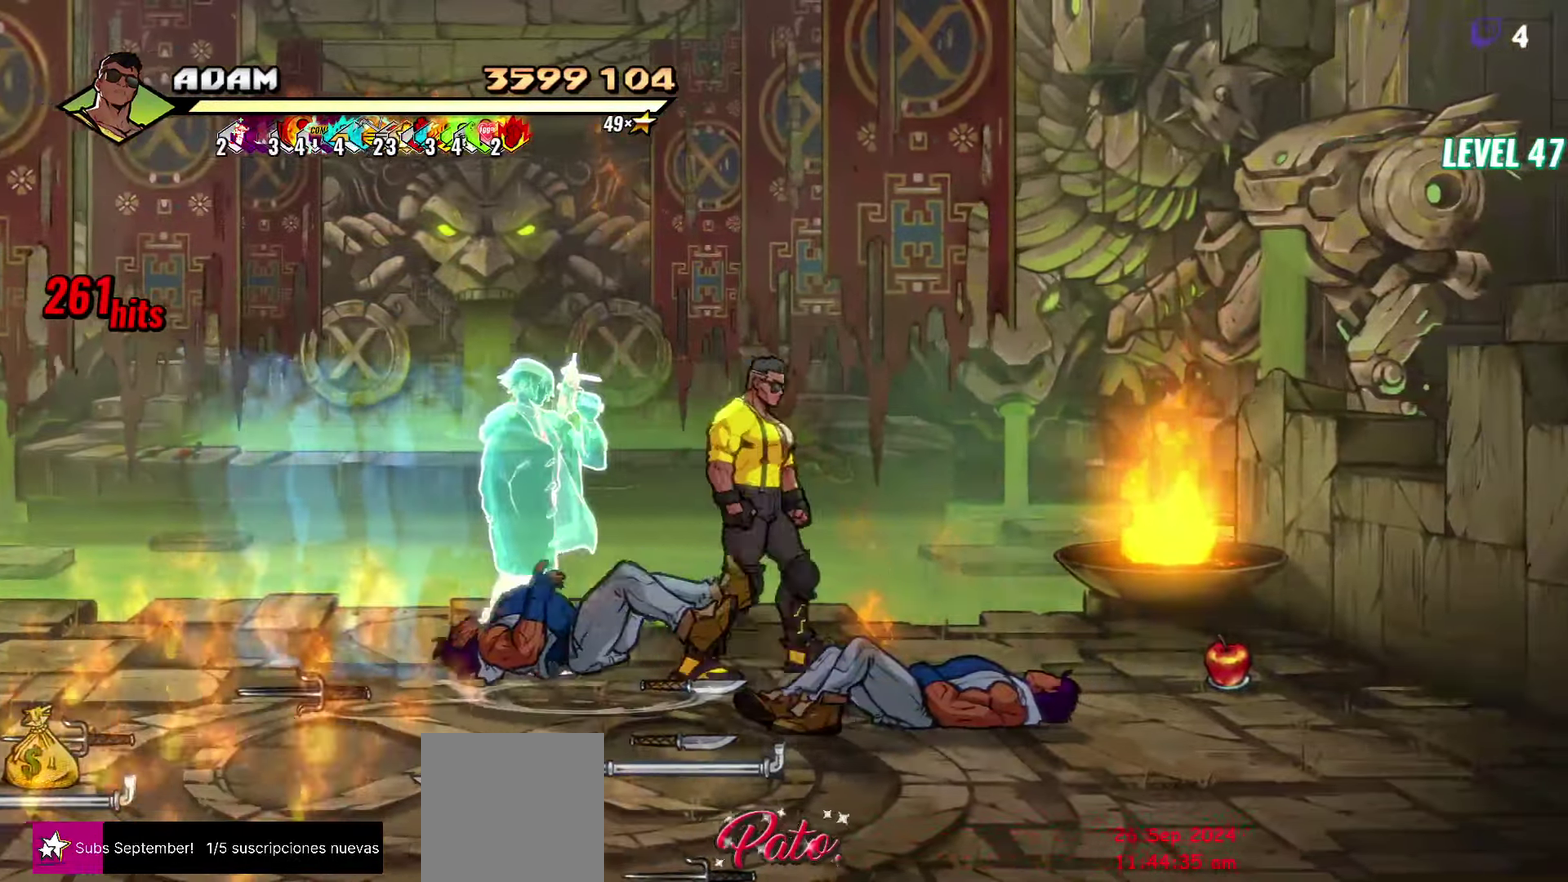
{"buttons": ["DPAD_LEFT"], "events": [[167, "B", "down"], [167, "DPAD_RIGHT", "up"], [250, "B", "up"], [250, "DPAD_LEFT", "down"]]}
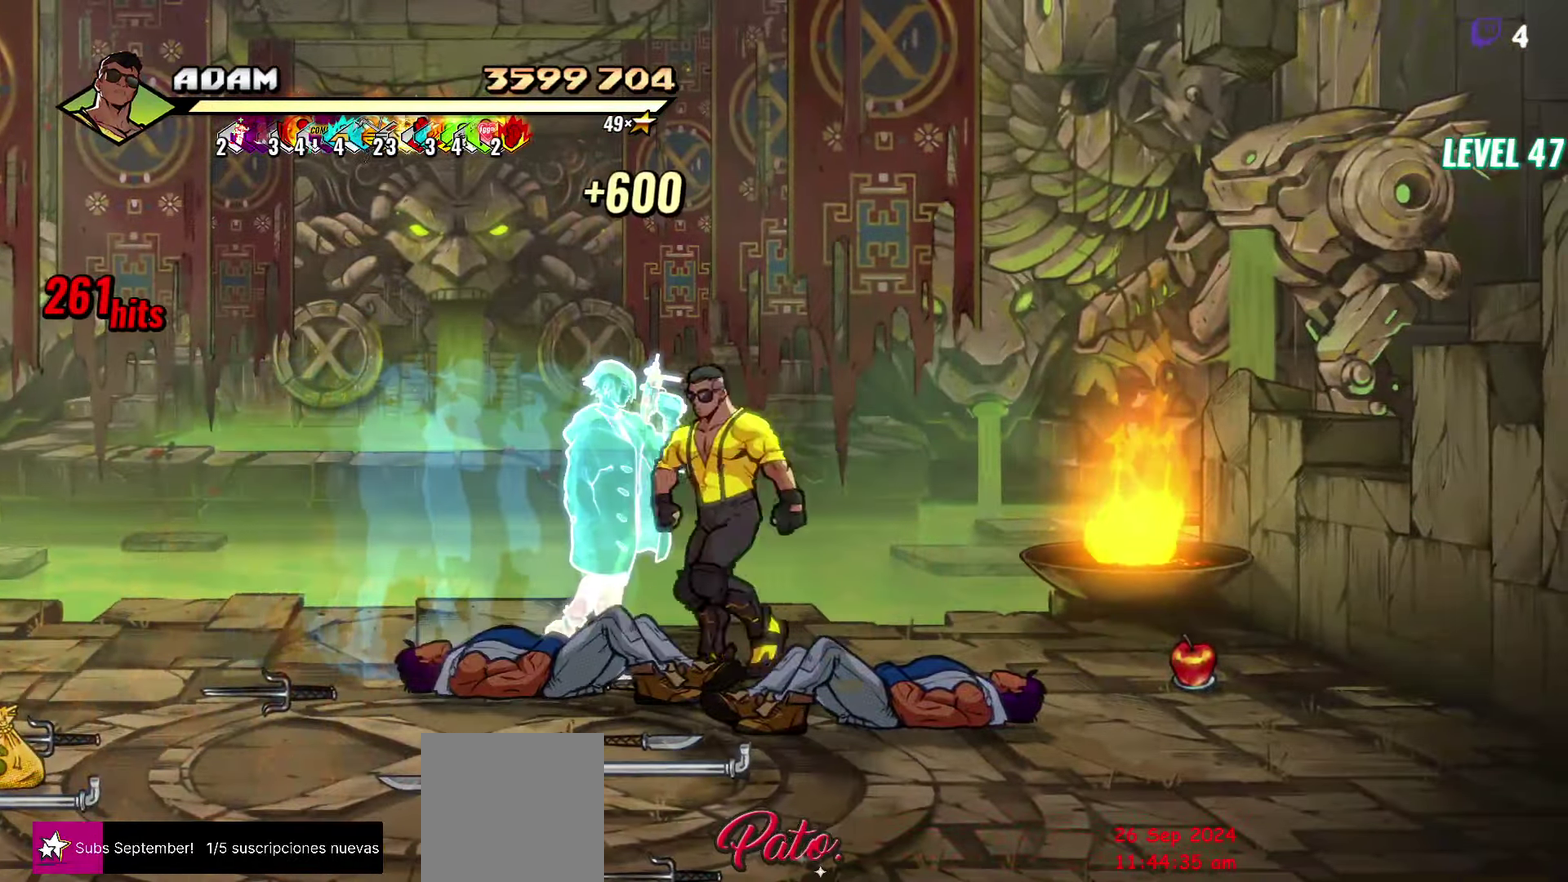
{"buttons": ["DPAD_LEFT"], "events": [[50, "DPAD_DOWN", "down"], [367, "DPAD_DOWN", "up"]]}
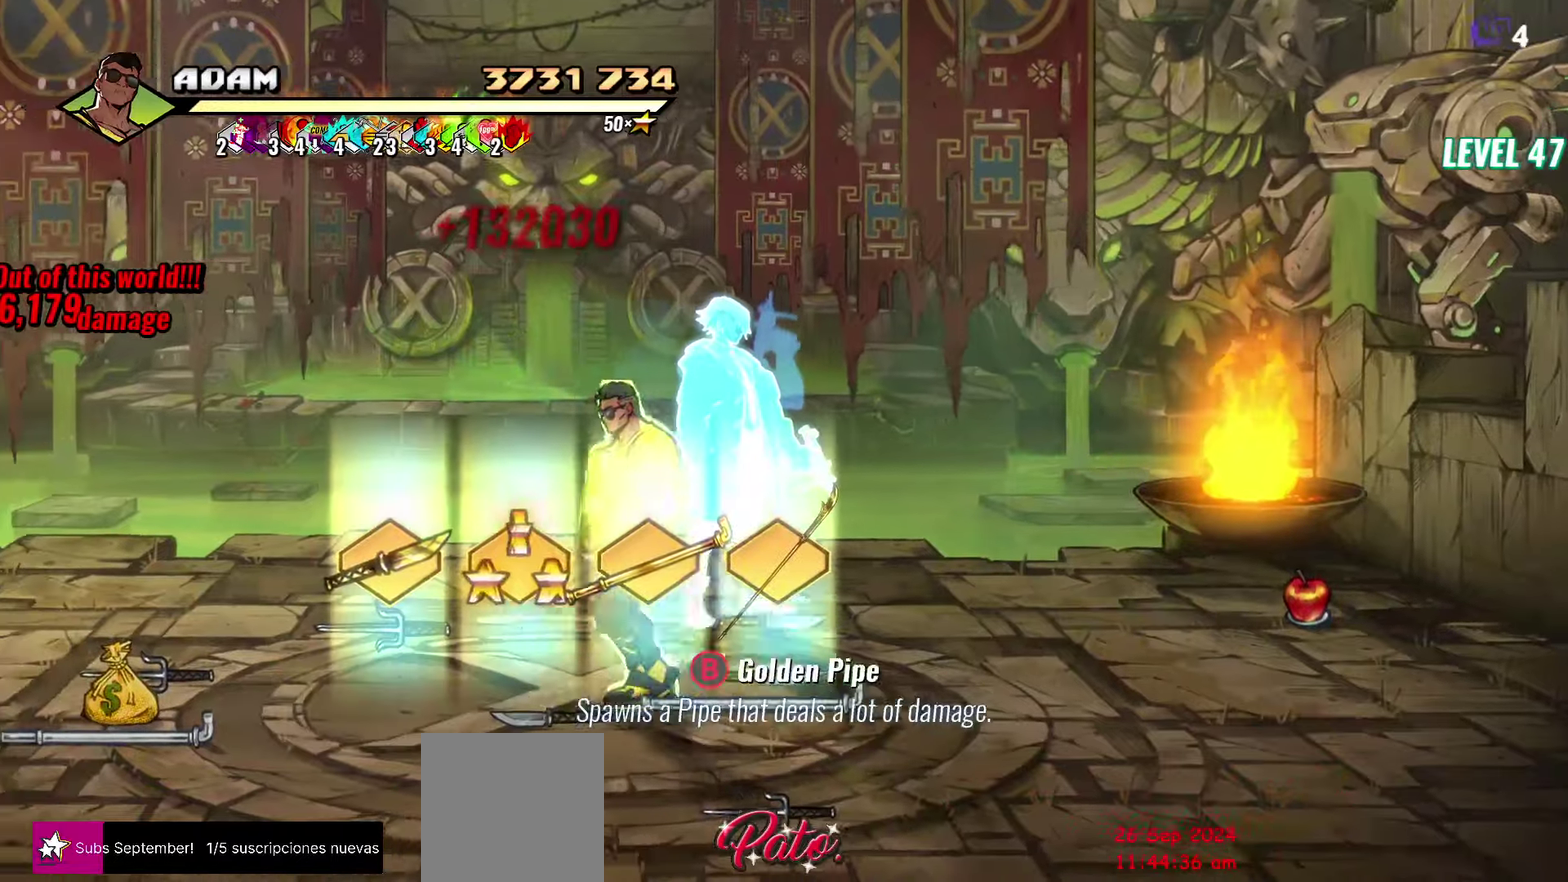
{"buttons": ["DPAD_LEFT"], "events": [[200, "B", "down"], [200, "DPAD_LEFT", "up"], [317, "B", "up"], [400, "DPAD_LEFT", "down"]]}
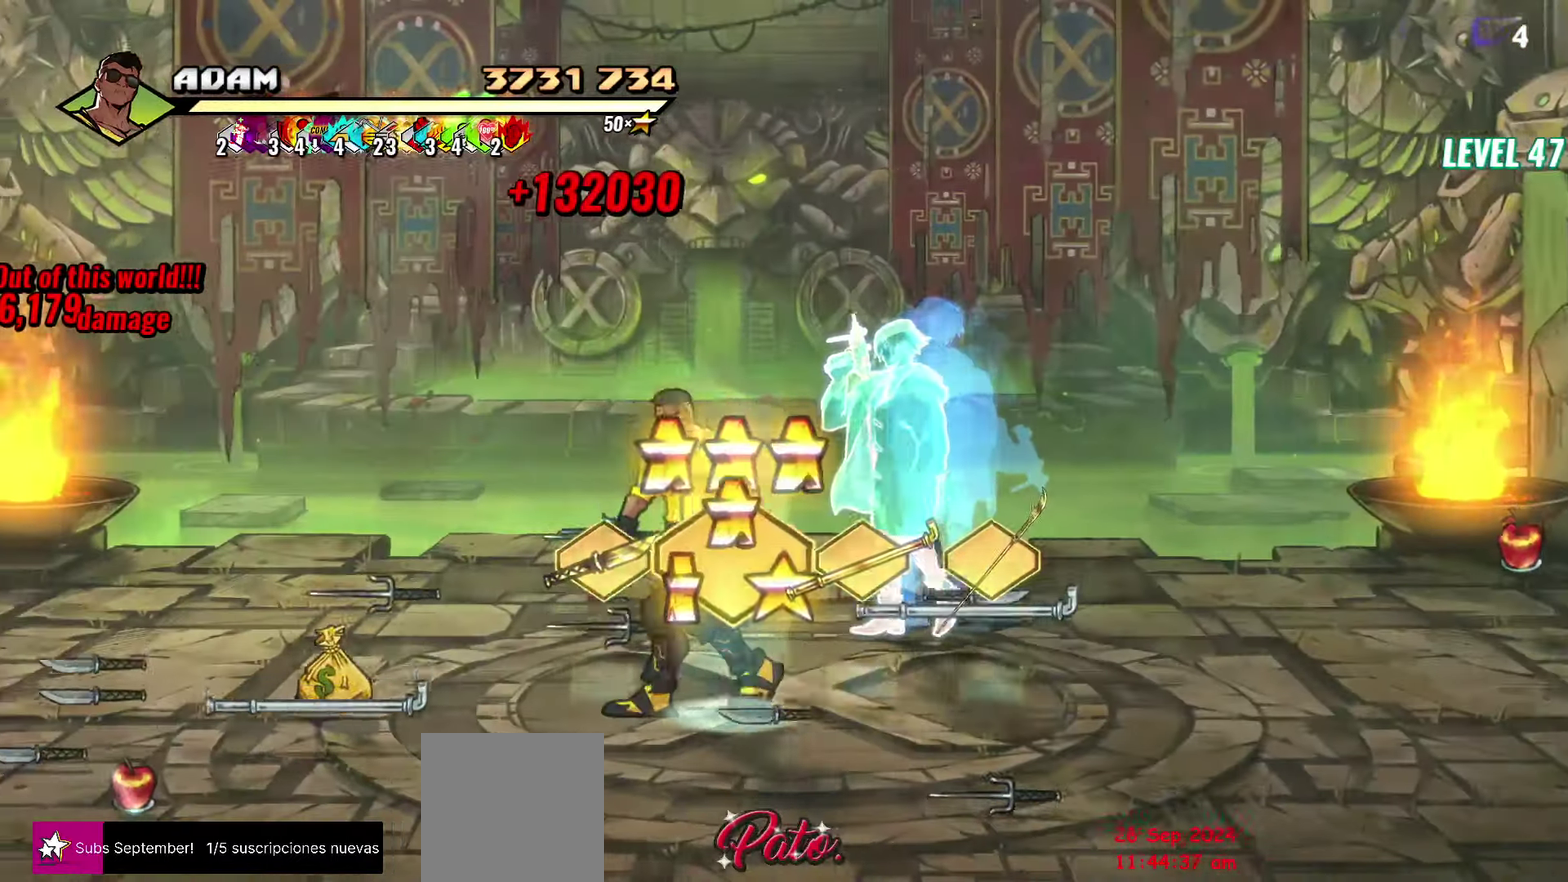
{"buttons": ["DPAD_RIGHT"], "events": [[184, "DPAD_LEFT", "up"], [217, "B", "down"], [350, "B", "up"], [367, "DPAD_RIGHT", "down"]]}